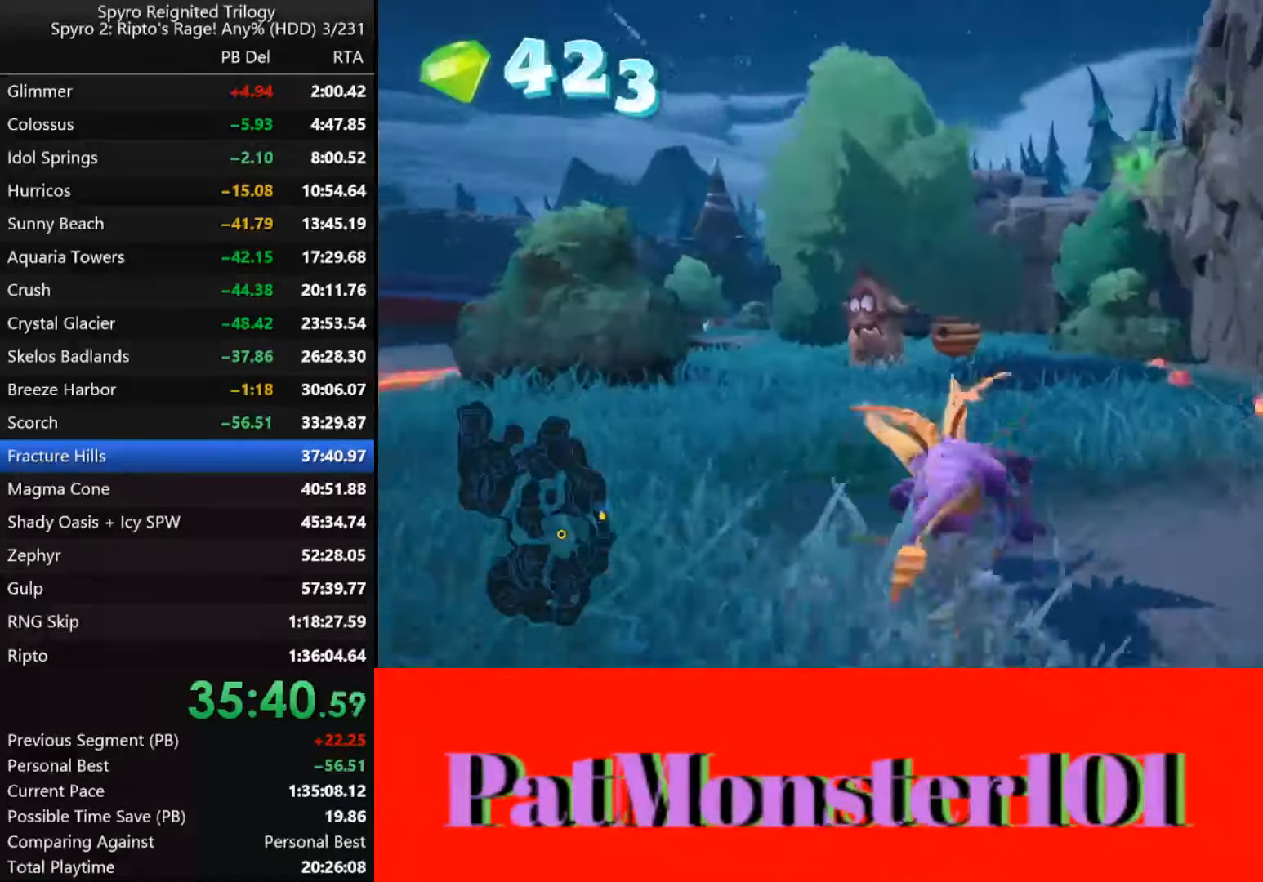
Gameplay with a controller (PlayStation layout); each line is a JSON object with the inputs held at the frame after it. "events" lists button and stick changes between this image and that frame as [ms after this image, input, new state], when the widget could be followed in between.
{"buttons": ["CIRCLE"], "left_stick": "up", "right_stick": "center", "events": [[200, "left_stick", "up"], [283, "SQUARE", "up"], [350, "CIRCLE", "down"], [400, "CIRCLE", "up"], [467, "CIRCLE", "down"]]}
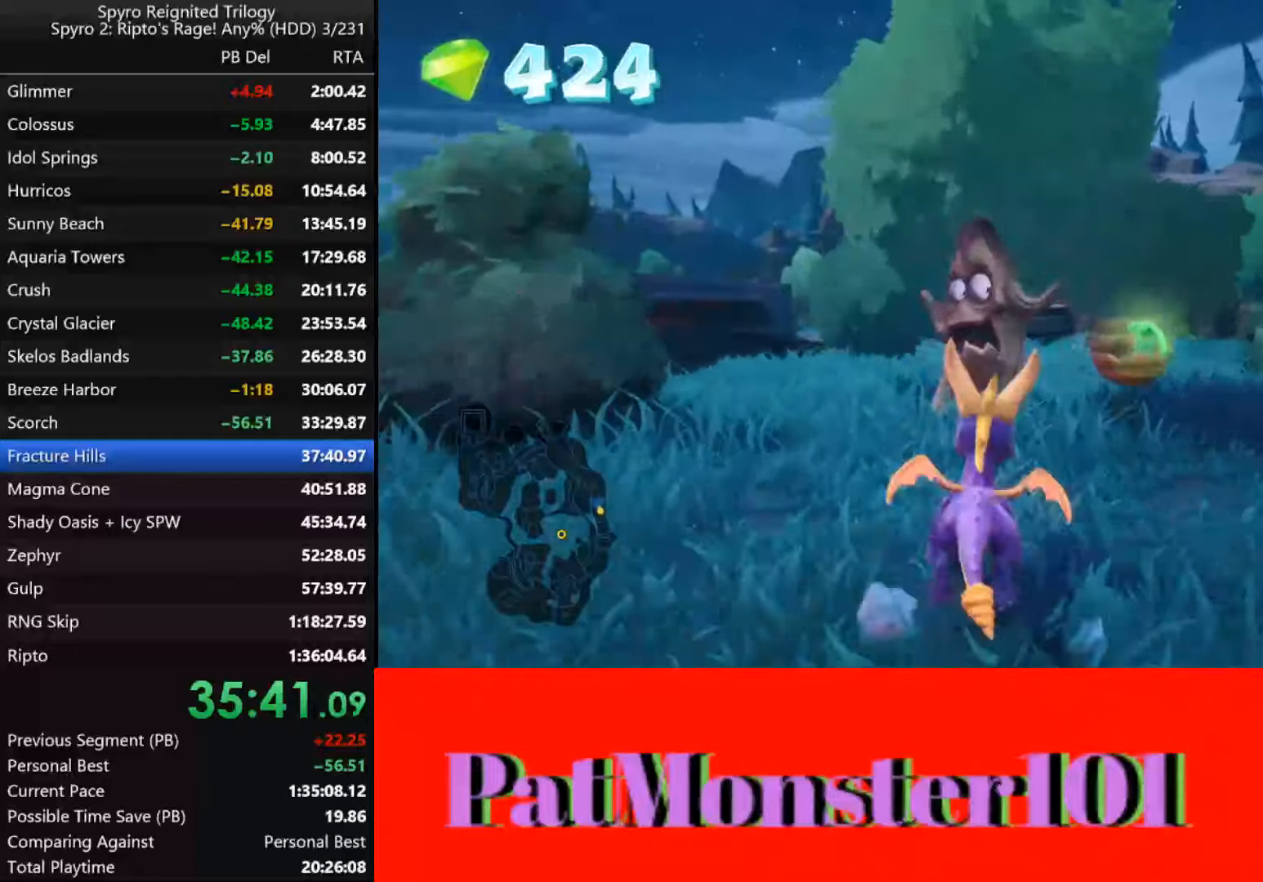
{"buttons": ["SQUARE"], "left_stick": "center", "right_stick": "center", "events": [[33, "CIRCLE", "up"], [133, "SQUARE", "down"], [183, "left_stick", "center"]]}
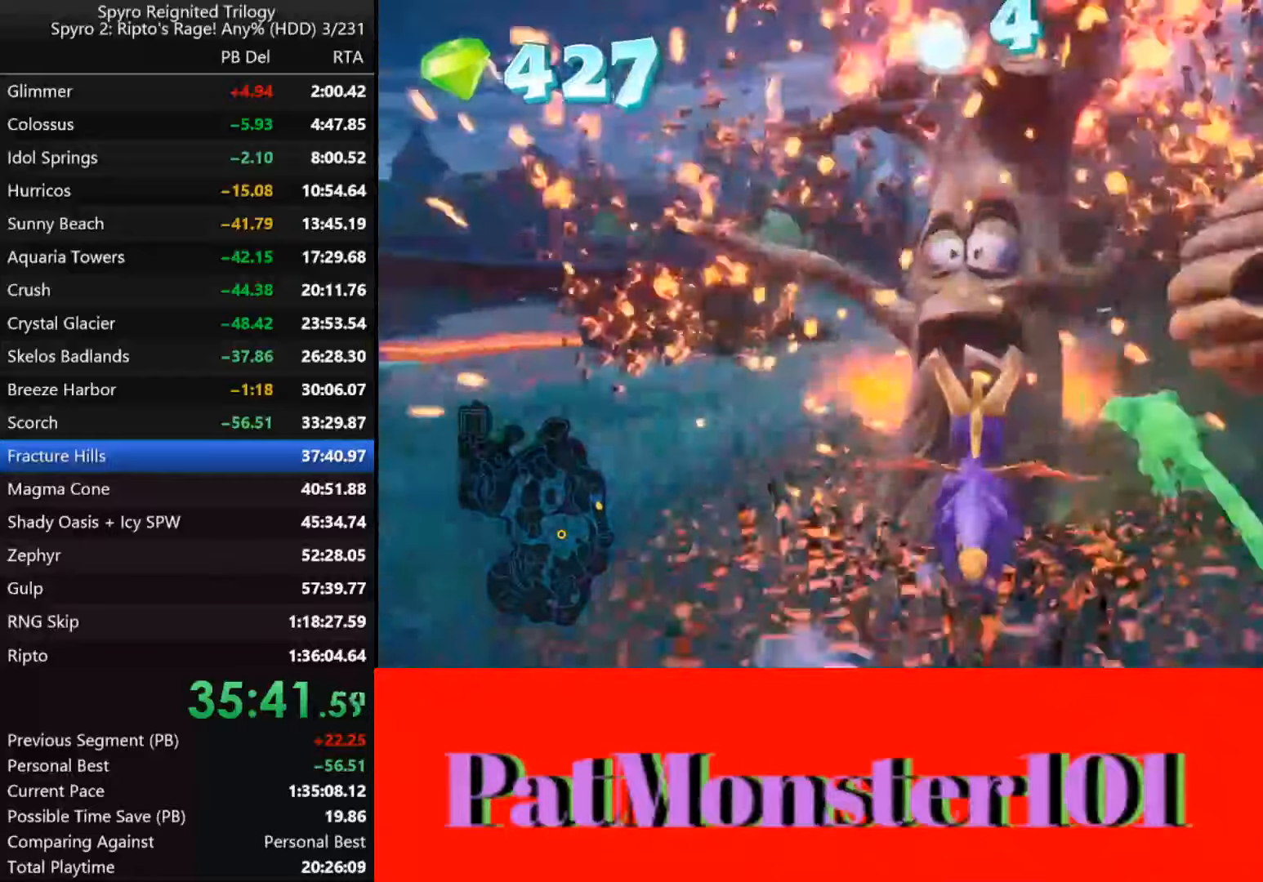
{"buttons": ["SQUARE"], "left_stick": "center", "right_stick": "up-left", "events": [[500, "right_stick", "up-left"]]}
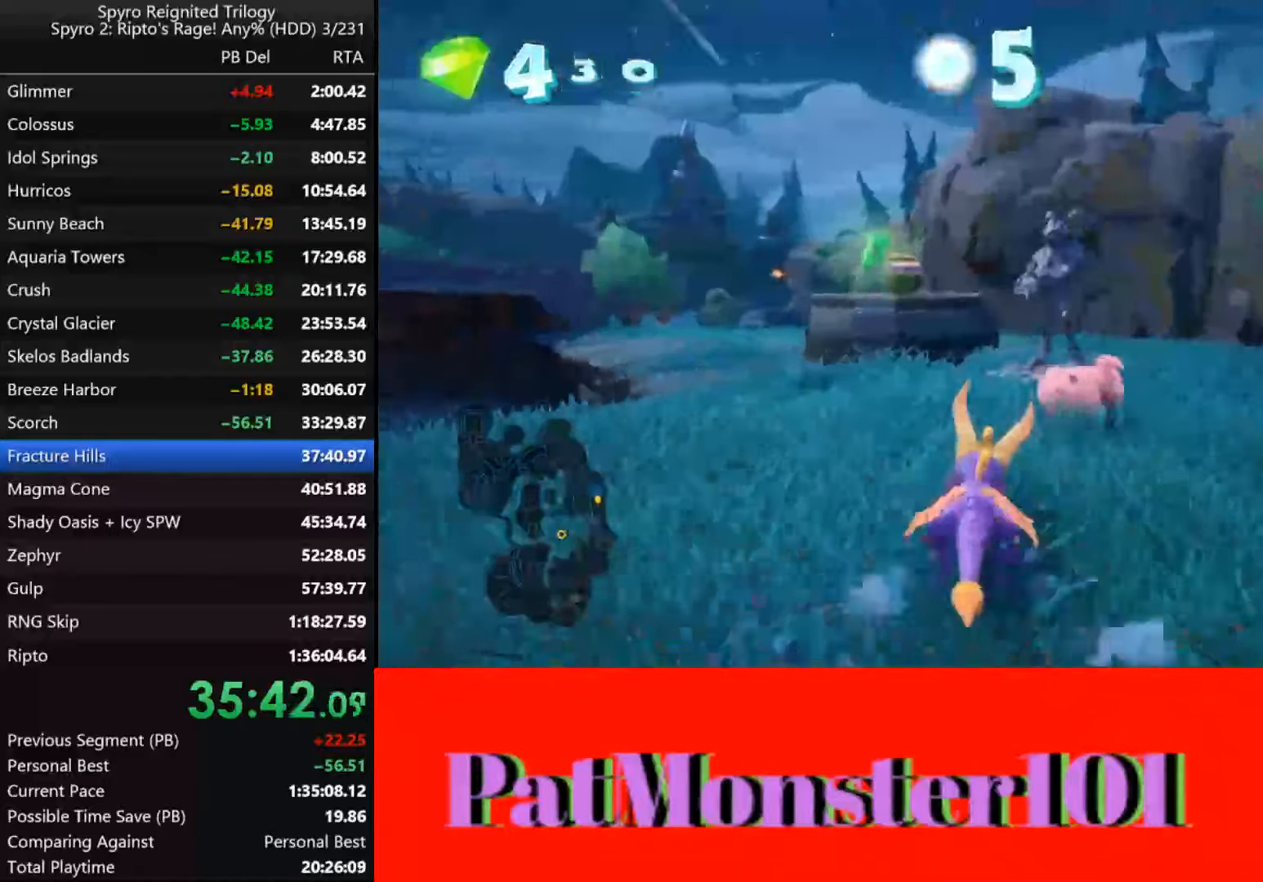
{"buttons": ["CIRCLE"], "left_stick": "down-right", "right_stick": "center", "events": [[150, "left_stick", "left"], [233, "left_stick", "center"], [267, "SQUARE", "up"], [267, "right_stick", "up"], [300, "left_stick", "right"], [417, "CIRCLE", "down"], [450, "CIRCLE", "up"], [467, "left_stick", "down-right"], [483, "right_stick", "center"], [500, "CIRCLE", "down"]]}
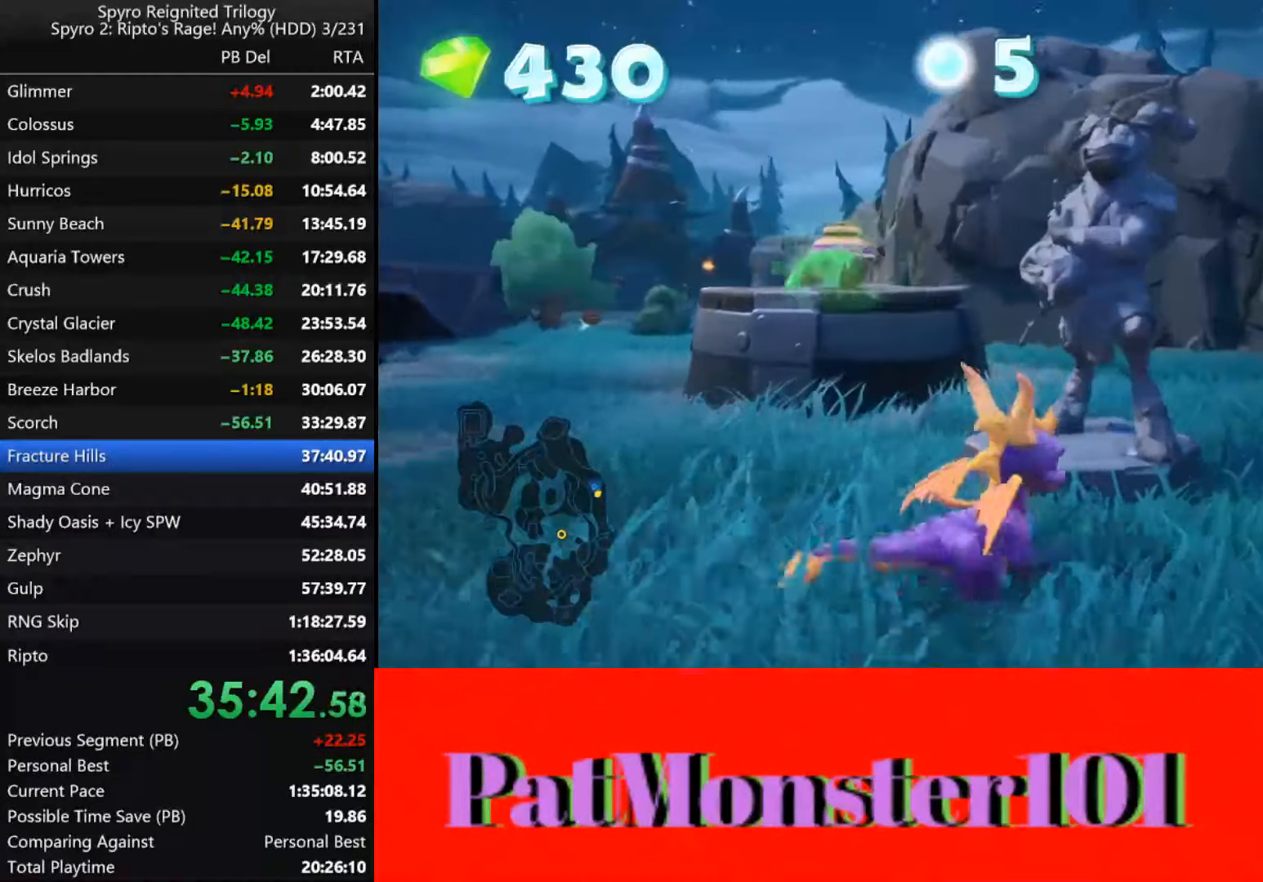
{"buttons": [], "left_stick": "down-left", "right_stick": "center", "events": [[67, "CIRCLE", "up"], [133, "CIRCLE", "down"], [183, "CIRCLE", "up"], [233, "CIRCLE", "down"], [300, "CIRCLE", "up"], [350, "left_stick", "down-left"]]}
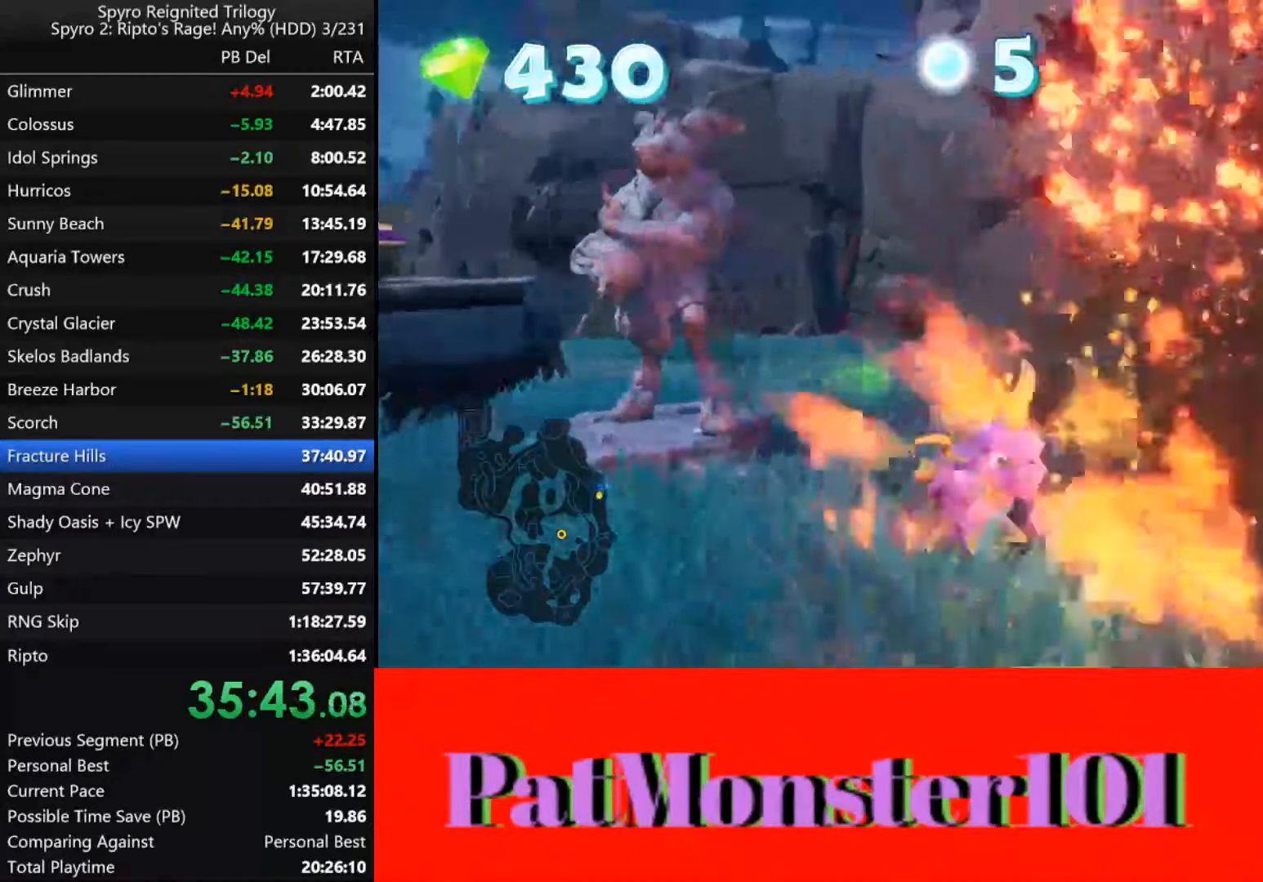
{"buttons": ["CIRCLE"], "left_stick": "center", "right_stick": "center", "events": [[17, "left_stick", "left"], [217, "CIRCLE", "down"], [300, "CIRCLE", "up"], [383, "CIRCLE", "down"], [383, "left_stick", "center"]]}
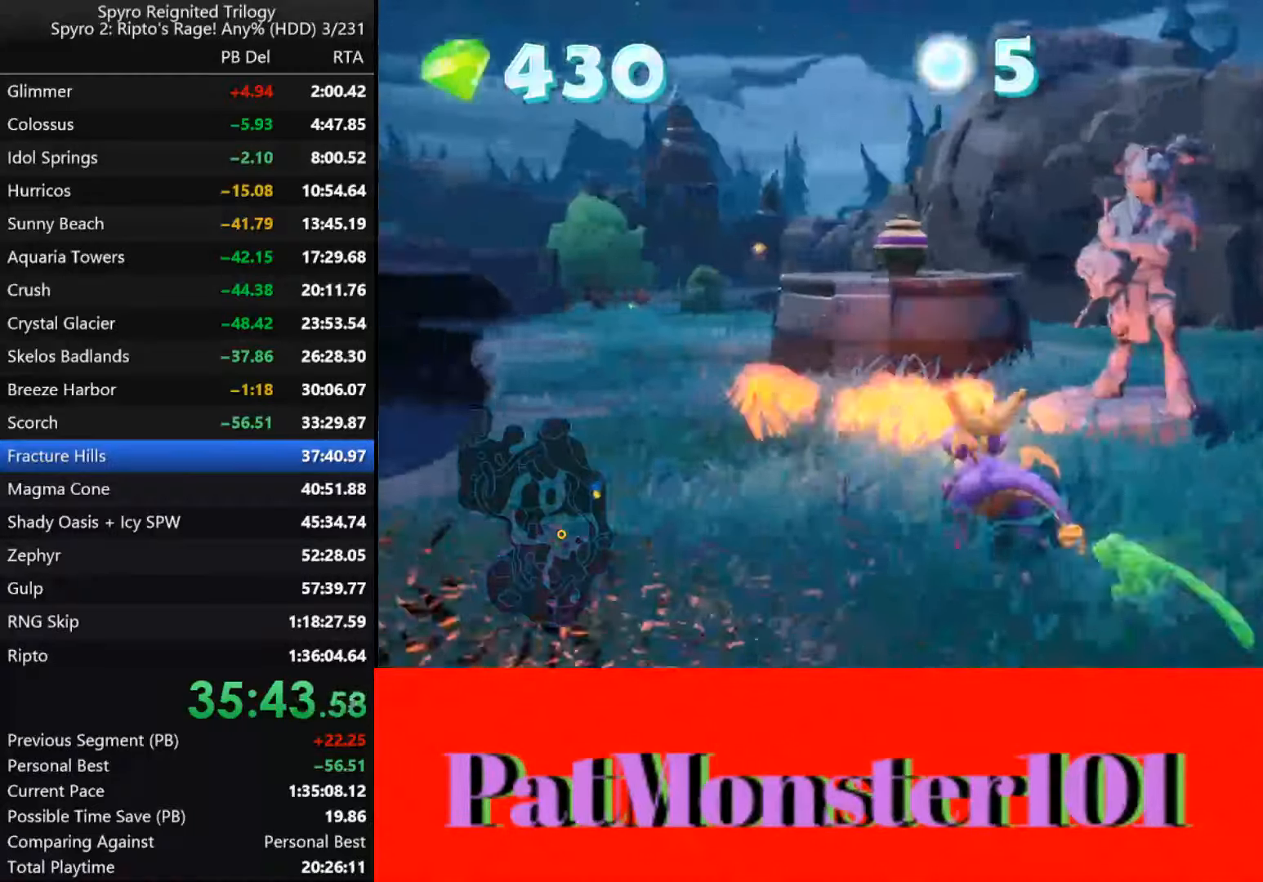
{"buttons": [], "left_stick": "center", "right_stick": "center", "events": [[67, "CIRCLE", "up"]]}
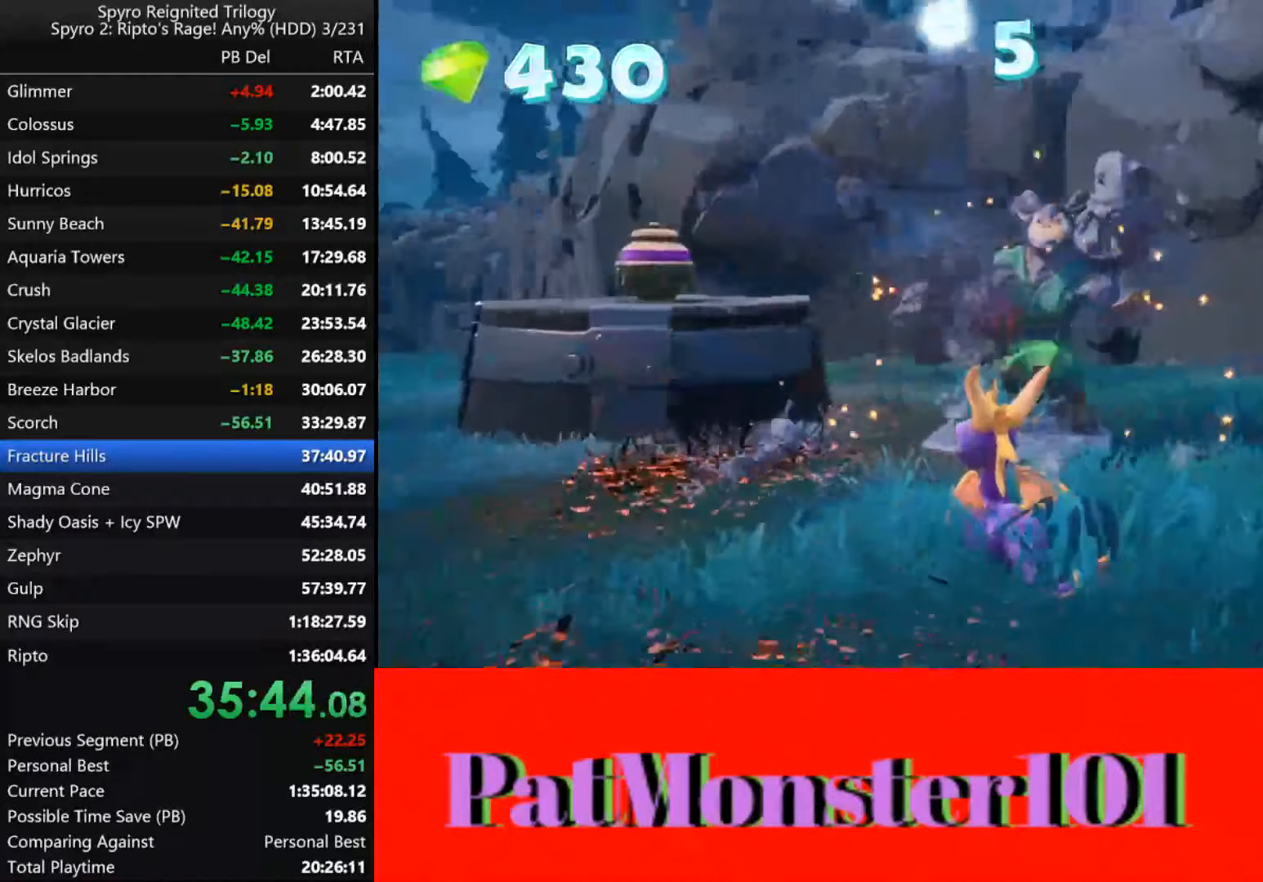
{"buttons": [], "left_stick": "center", "right_stick": "center", "events": []}
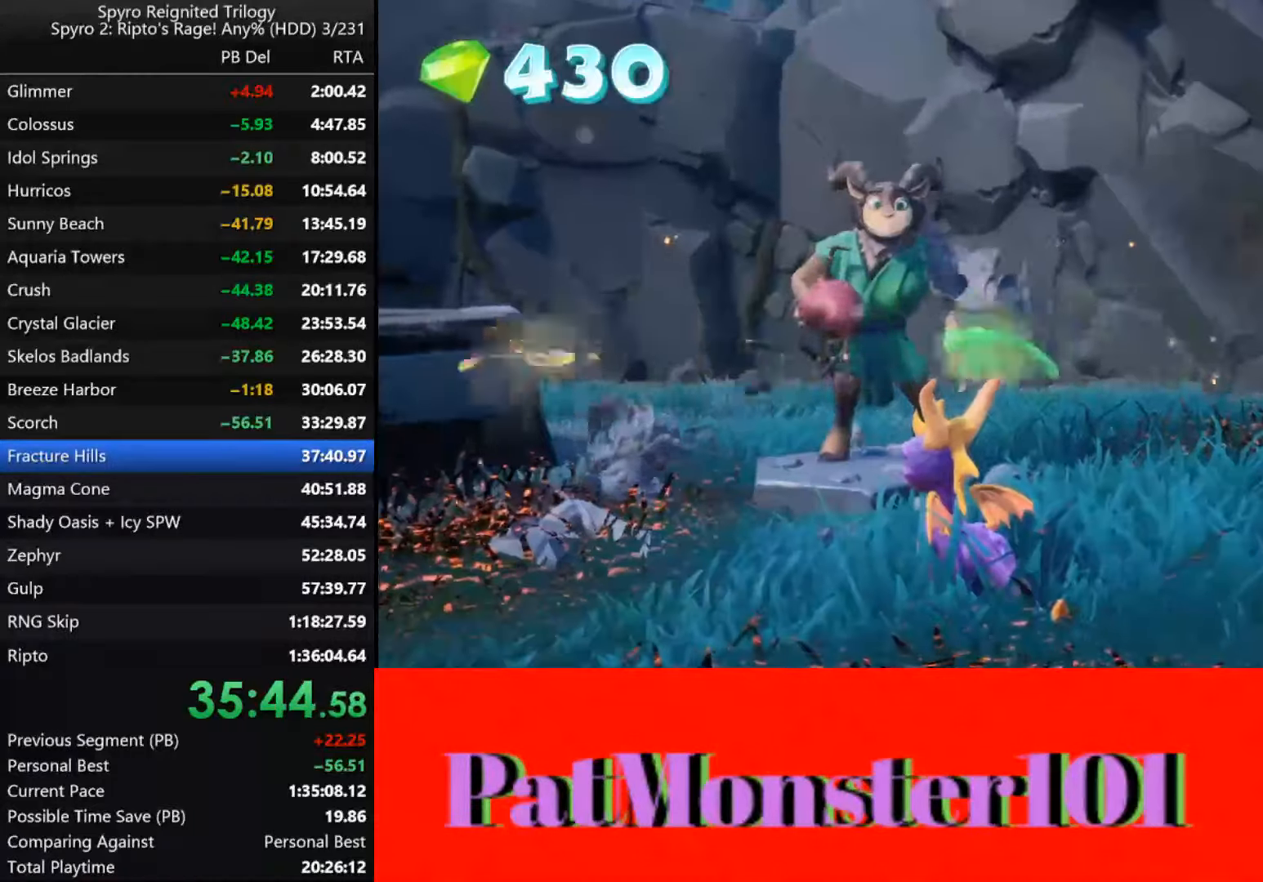
{"buttons": ["TRIANGLE"], "left_stick": "center", "right_stick": "center", "events": [[150, "TRIANGLE", "down"], [250, "TRIANGLE", "up"], [317, "TRIANGLE", "down"], [367, "TRIANGLE", "up"], [467, "TRIANGLE", "down"]]}
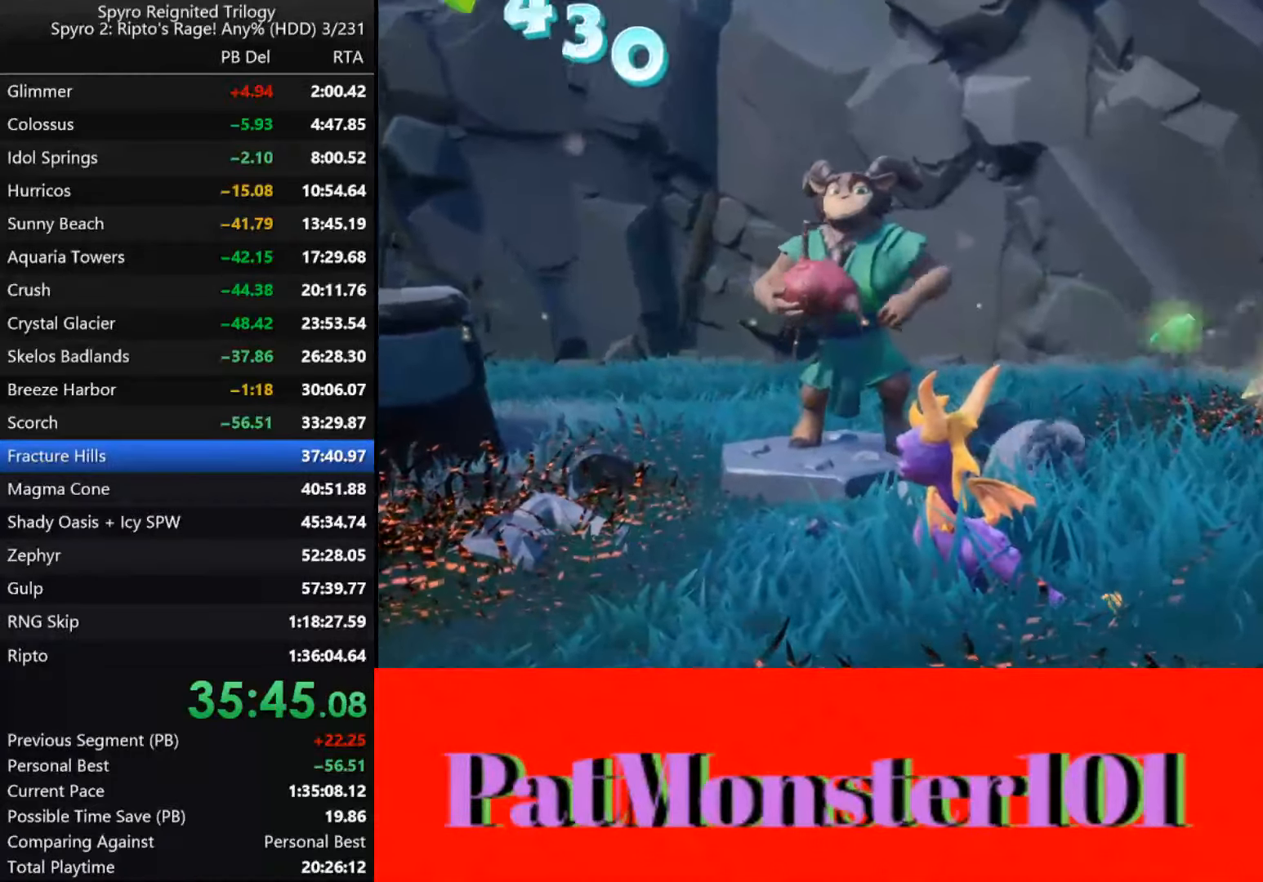
{"buttons": [], "left_stick": "center", "right_stick": "center", "events": [[67, "TRIANGLE", "up"], [317, "TRIANGLE", "down"], [500, "TRIANGLE", "up"]]}
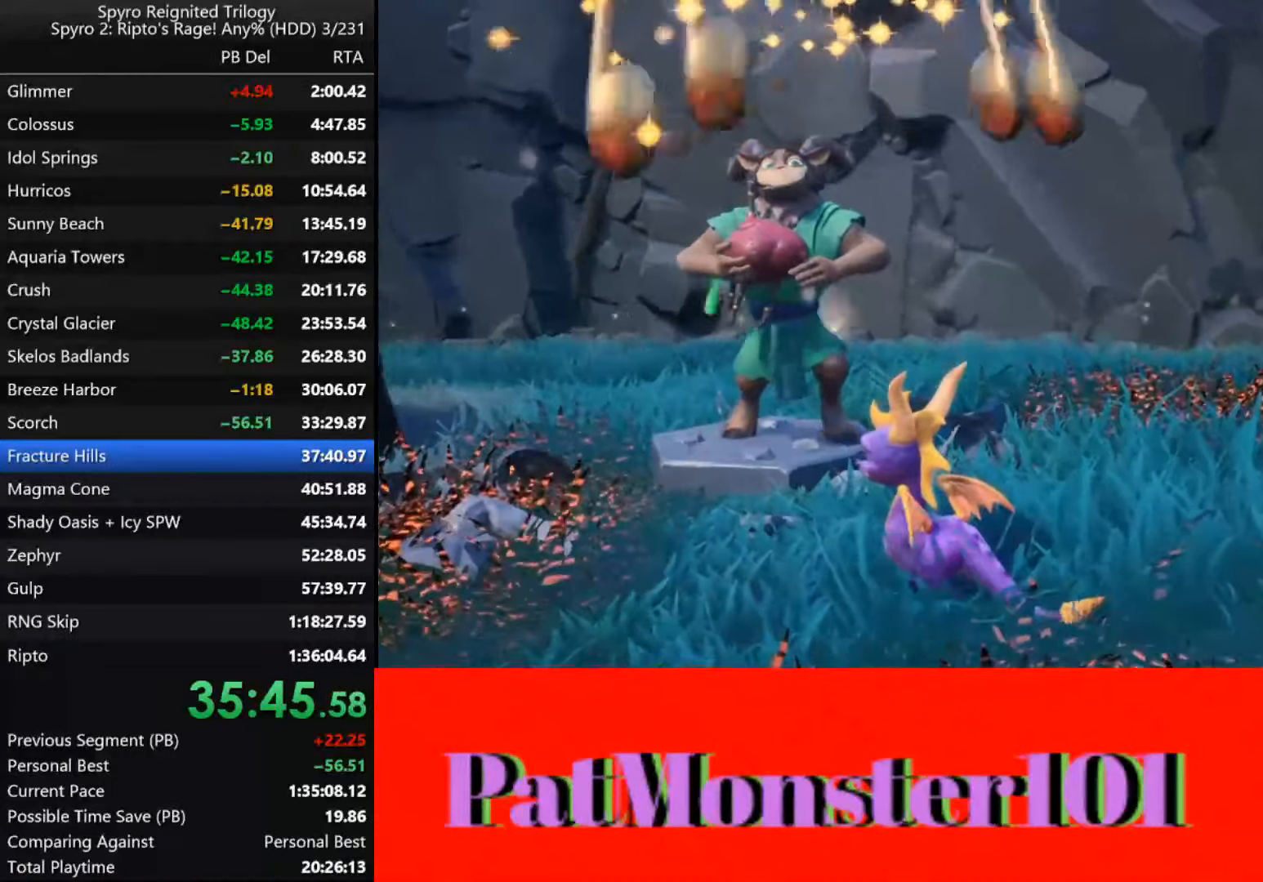
{"buttons": [], "left_stick": "center", "right_stick": "center", "events": [[67, "TRIANGLE", "down"], [150, "TRIANGLE", "up"], [233, "TRIANGLE", "down"], [317, "TRIANGLE", "up"], [417, "TRIANGLE", "down"], [500, "TRIANGLE", "up"]]}
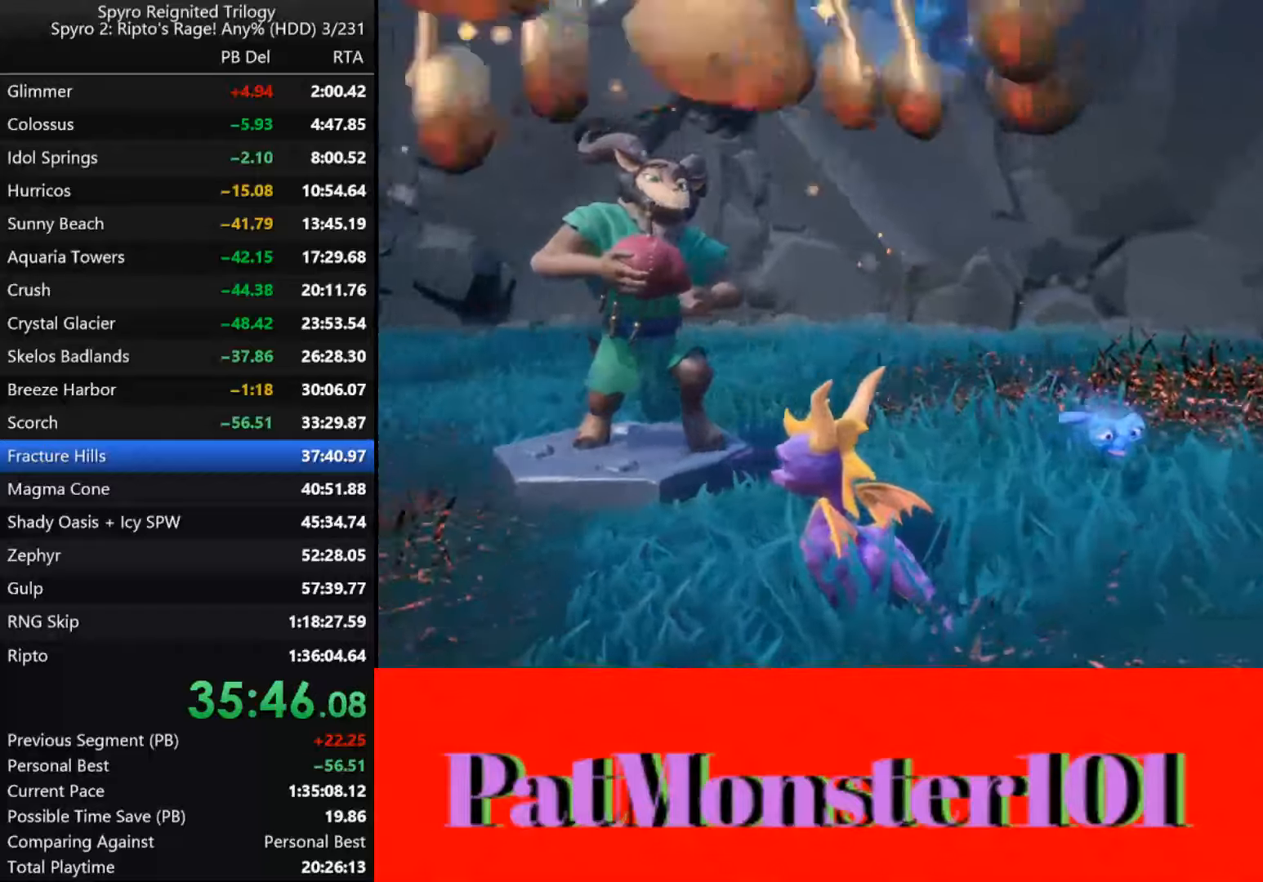
{"buttons": [], "left_stick": "center", "right_stick": "center", "events": [[117, "TRIANGLE", "down"], [200, "TRIANGLE", "up"], [334, "TRIANGLE", "down"], [417, "TRIANGLE", "up"]]}
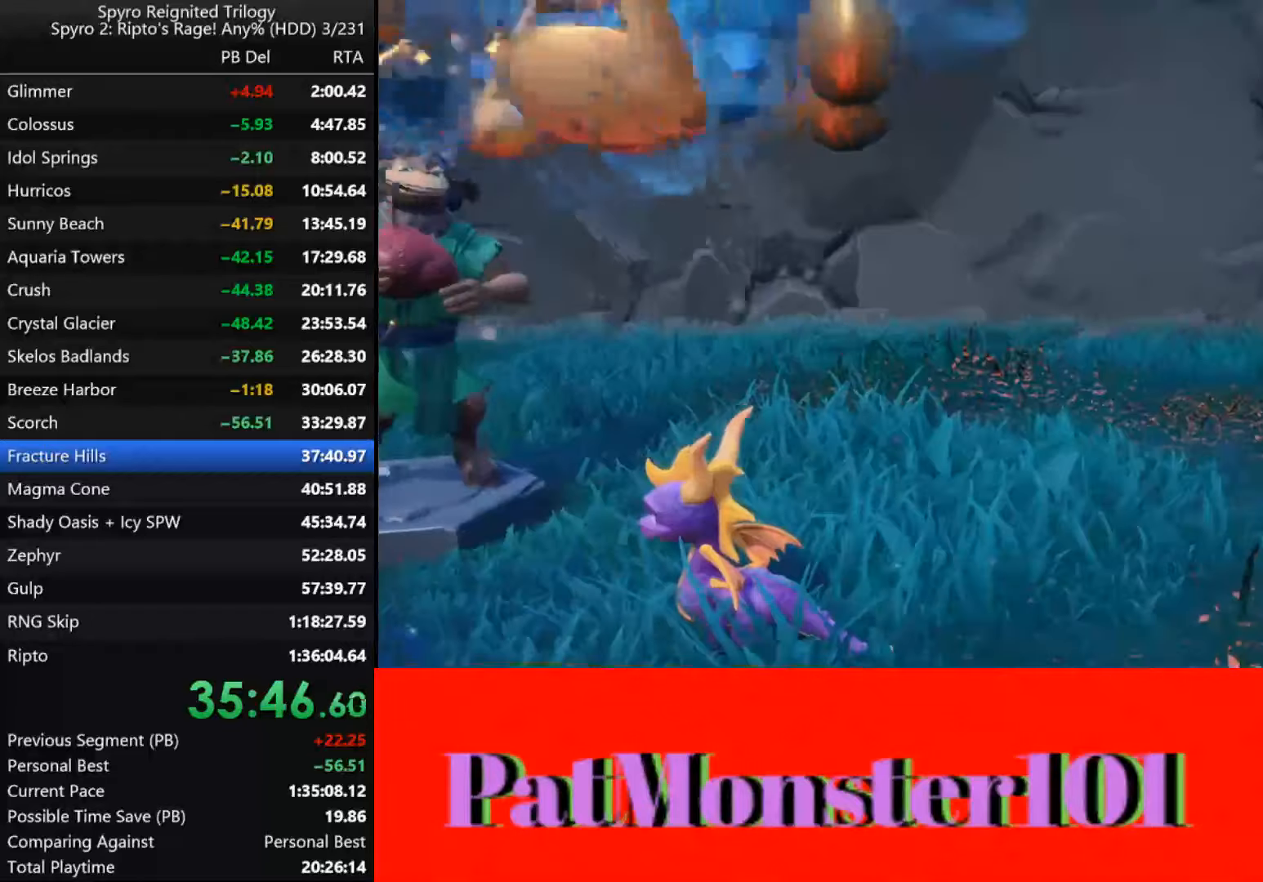
{"buttons": [], "left_stick": "center", "right_stick": "center", "events": [[34, "TRIANGLE", "down"], [134, "TRIANGLE", "up"], [217, "TRIANGLE", "down"], [317, "TRIANGLE", "up"], [384, "TRIANGLE", "down"], [484, "TRIANGLE", "up"]]}
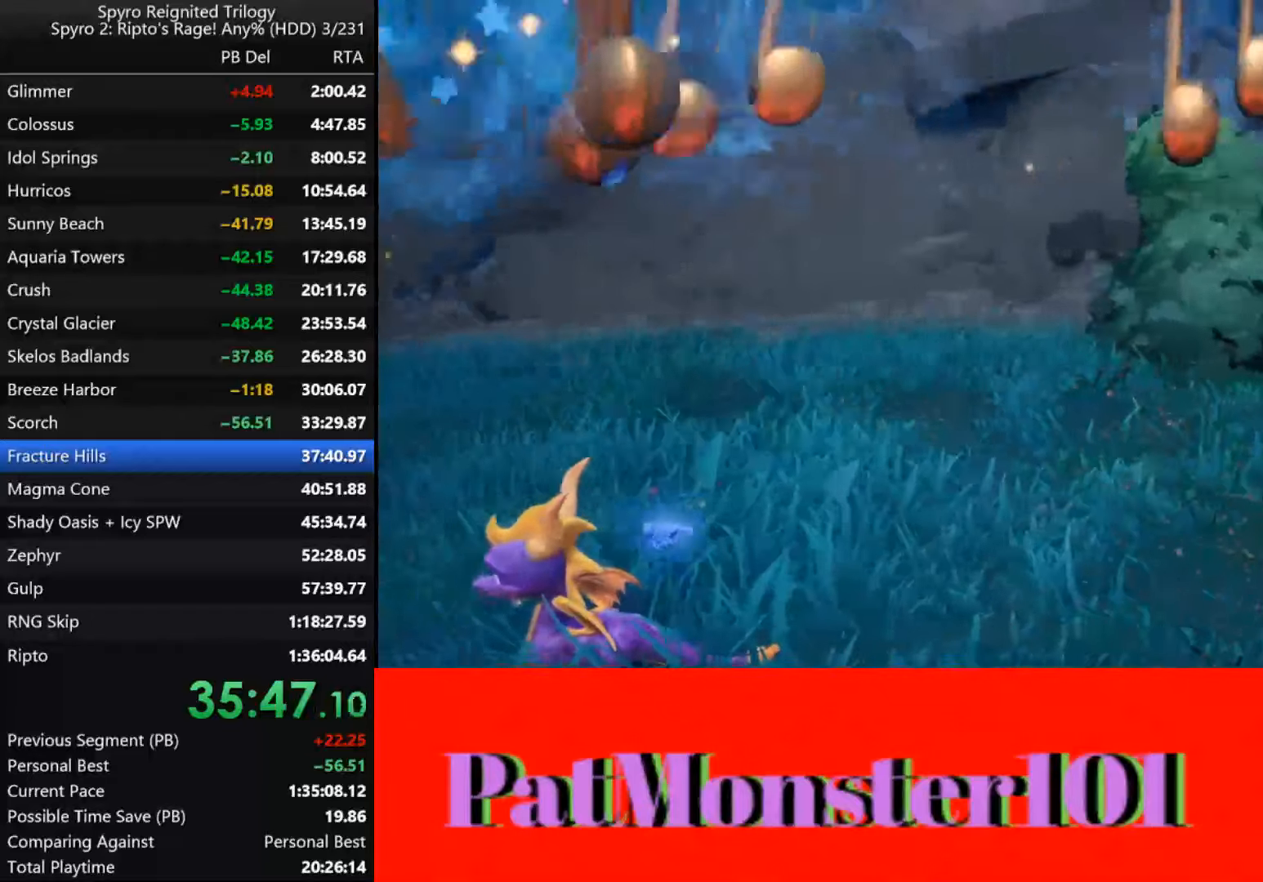
{"buttons": ["TRIANGLE"], "left_stick": "center", "right_stick": "center", "events": [[84, "TRIANGLE", "down"], [184, "TRIANGLE", "up"], [284, "TRIANGLE", "down"], [400, "TRIANGLE", "up"], [500, "TRIANGLE", "down"]]}
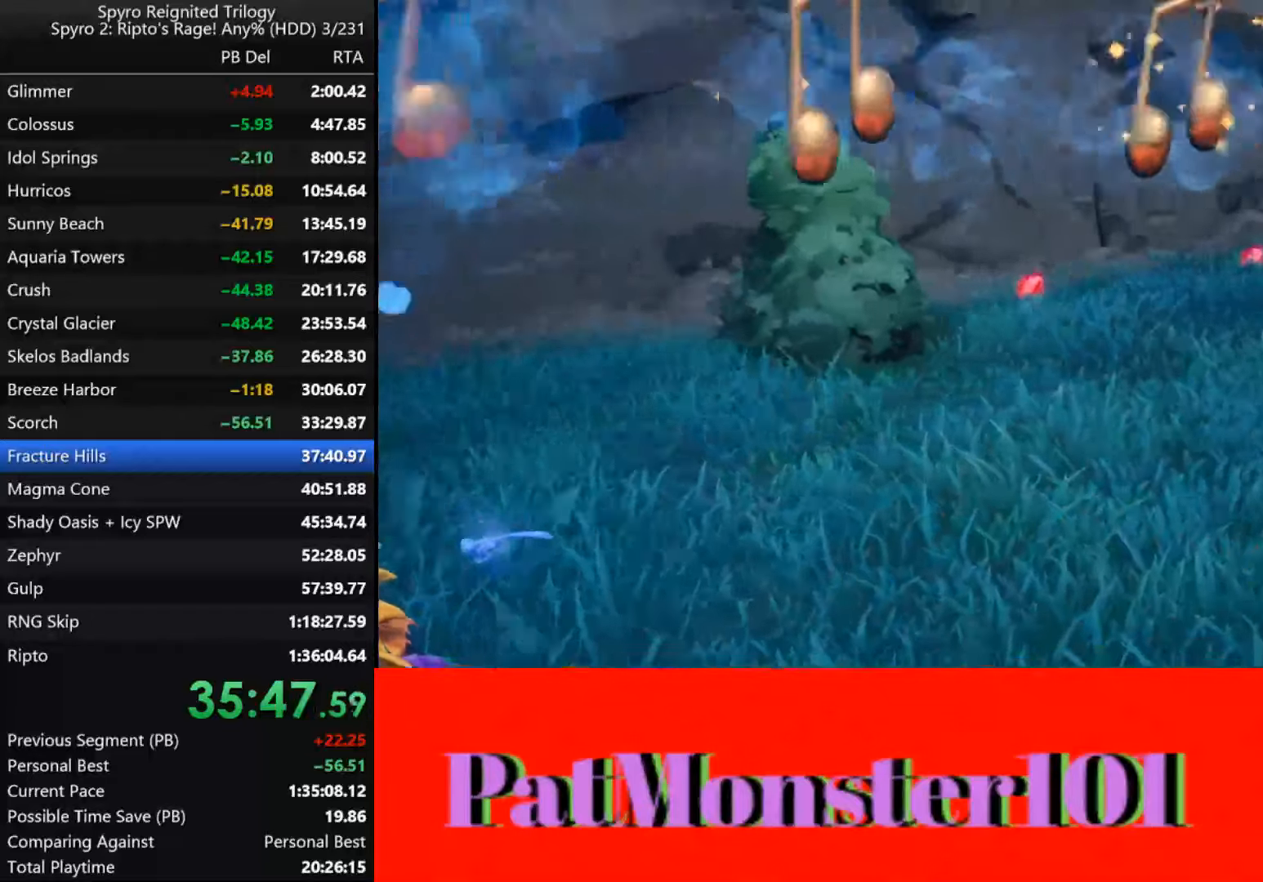
{"buttons": [], "left_stick": "center", "right_stick": "center", "events": [[117, "TRIANGLE", "up"], [217, "TRIANGLE", "down"], [317, "TRIANGLE", "up"], [367, "TRIANGLE", "down"], [450, "TRIANGLE", "up"]]}
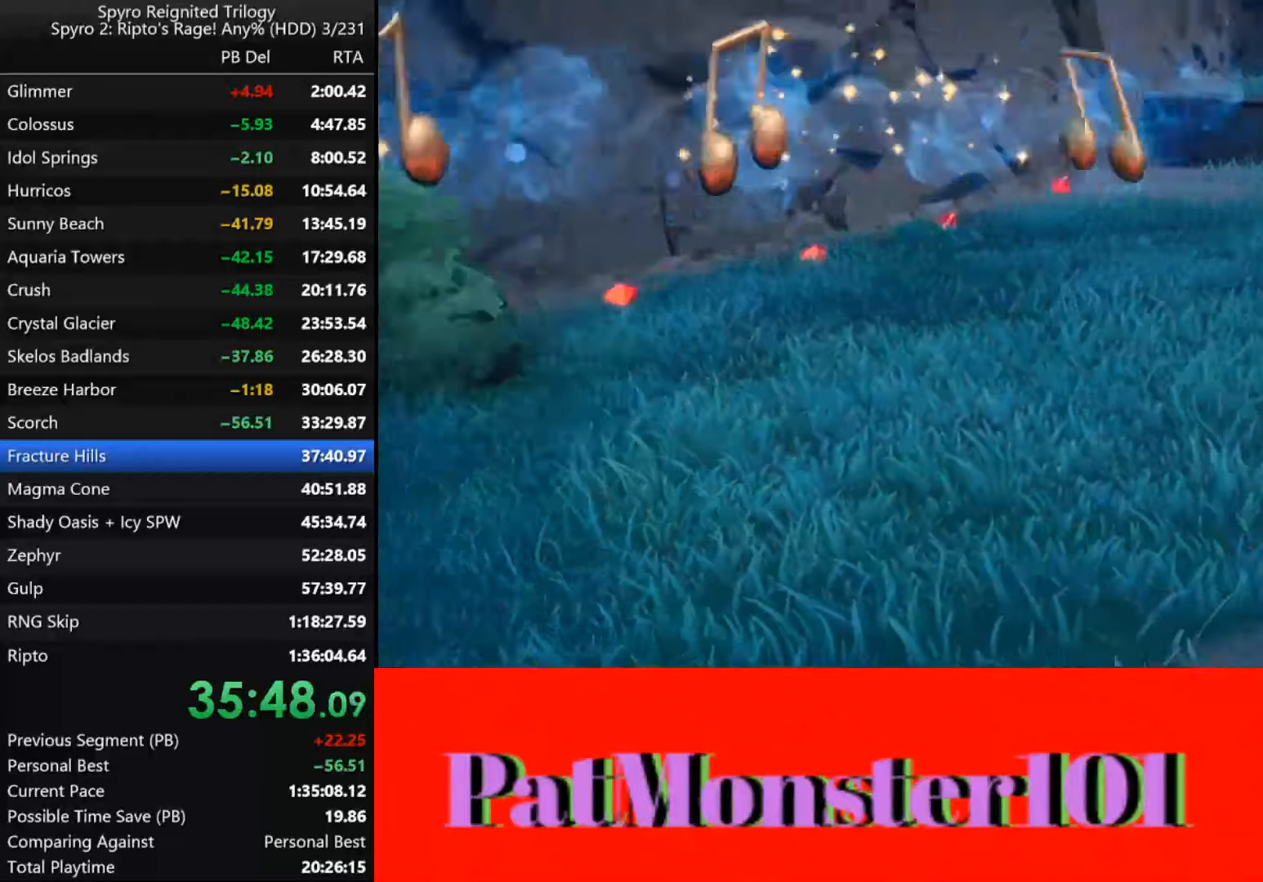
{"buttons": ["TRIANGLE"], "left_stick": "center", "right_stick": "center", "events": [[17, "TRIANGLE", "down"], [100, "TRIANGLE", "up"], [184, "TRIANGLE", "down"], [284, "TRIANGLE", "up"], [350, "TRIANGLE", "down"], [400, "TRIANGLE", "up"], [484, "TRIANGLE", "down"]]}
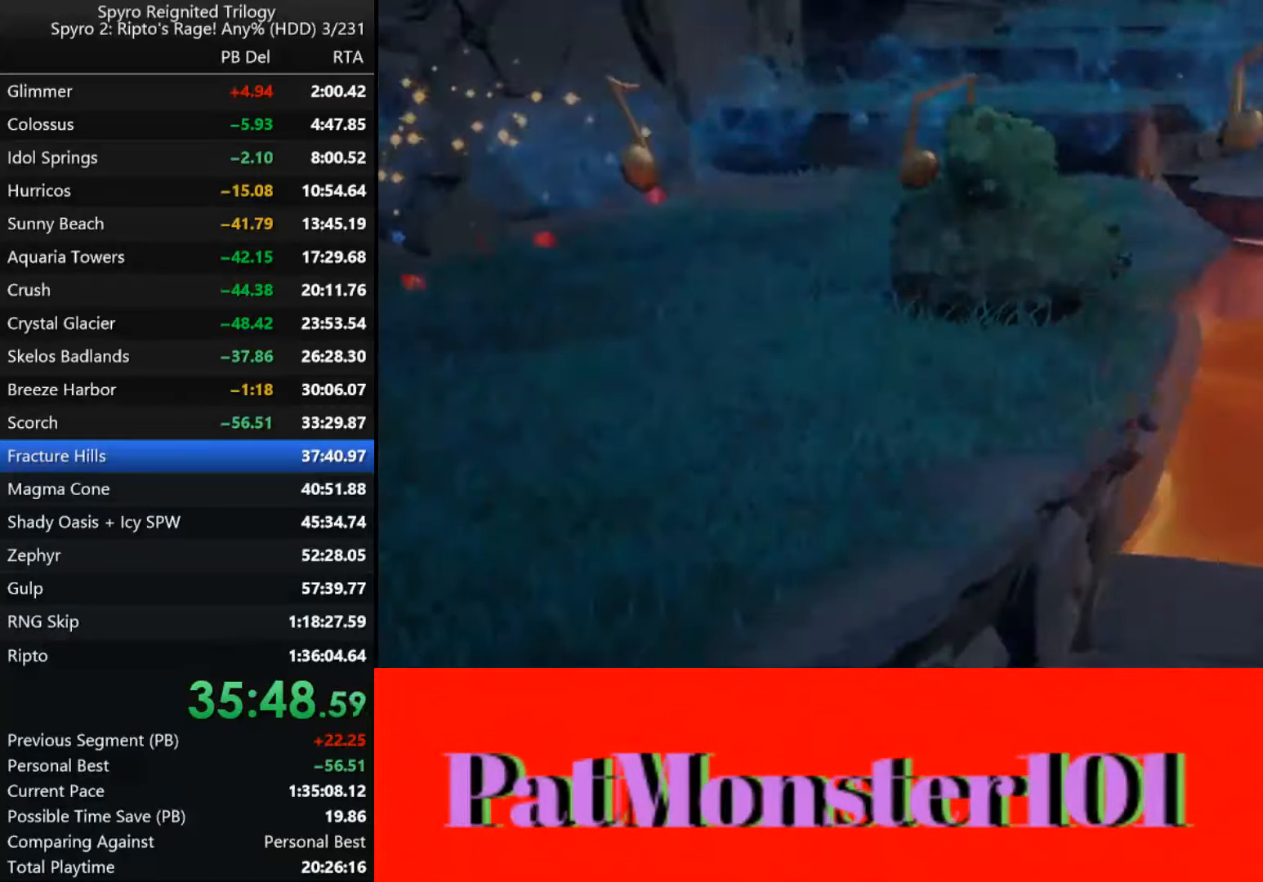
{"buttons": [], "left_stick": "center", "right_stick": "center", "events": [[67, "TRIANGLE", "up"]]}
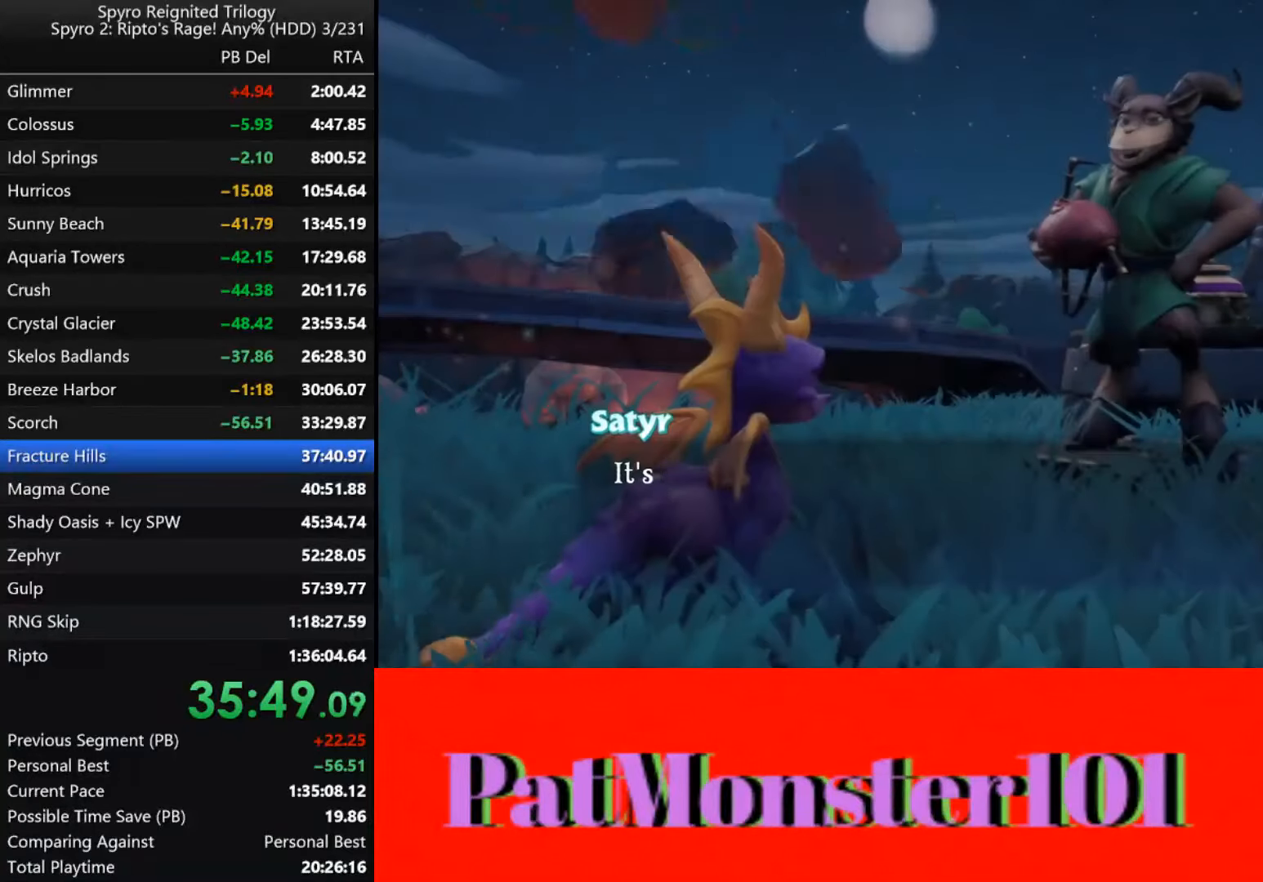
{"buttons": [], "left_stick": "up", "right_stick": "center", "events": [[67, "CROSS", "down"], [134, "CROSS", "up"], [200, "CROSS", "down"], [234, "CROSS", "up"], [317, "CROSS", "down"], [367, "CROSS", "up"], [450, "left_stick", "up"]]}
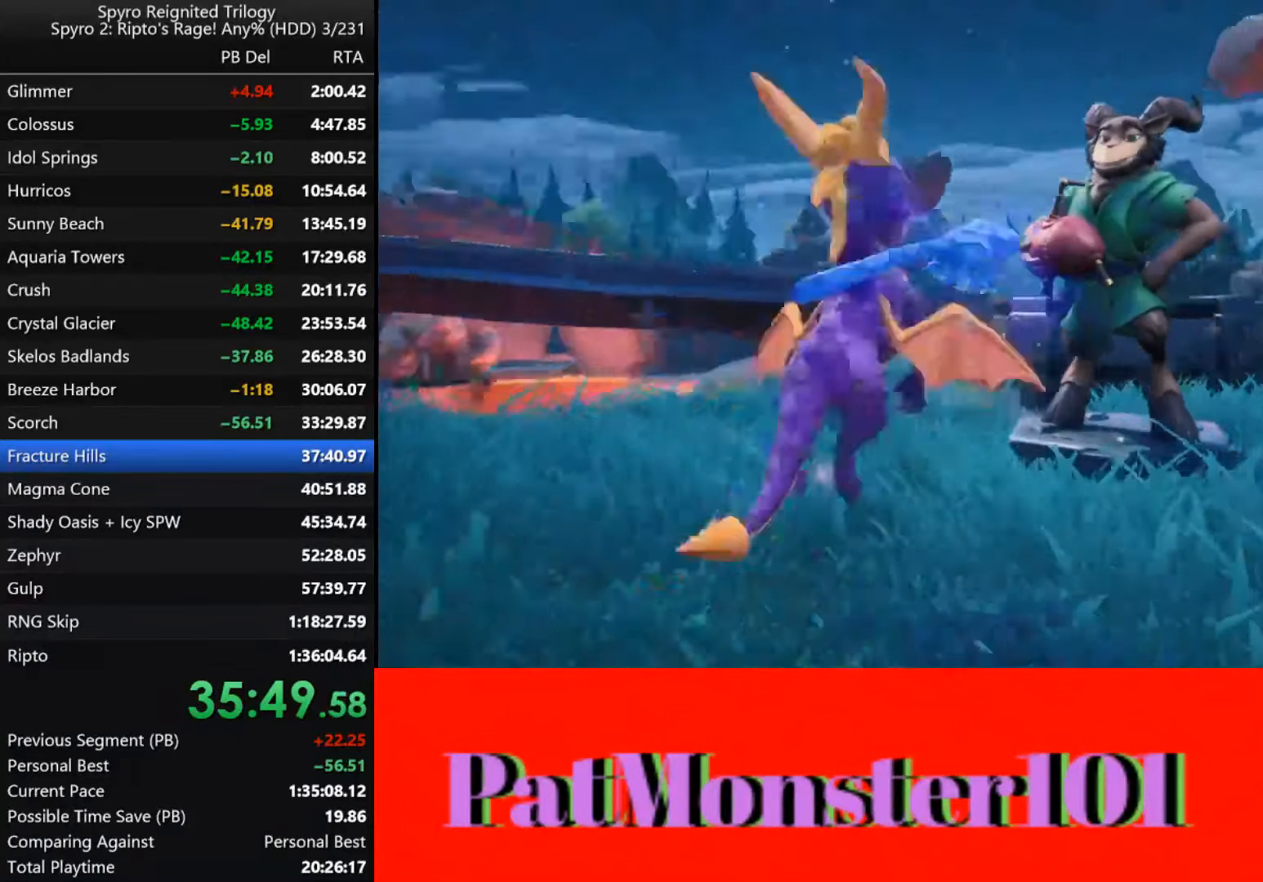
{"buttons": [], "left_stick": "up", "right_stick": "center", "events": []}
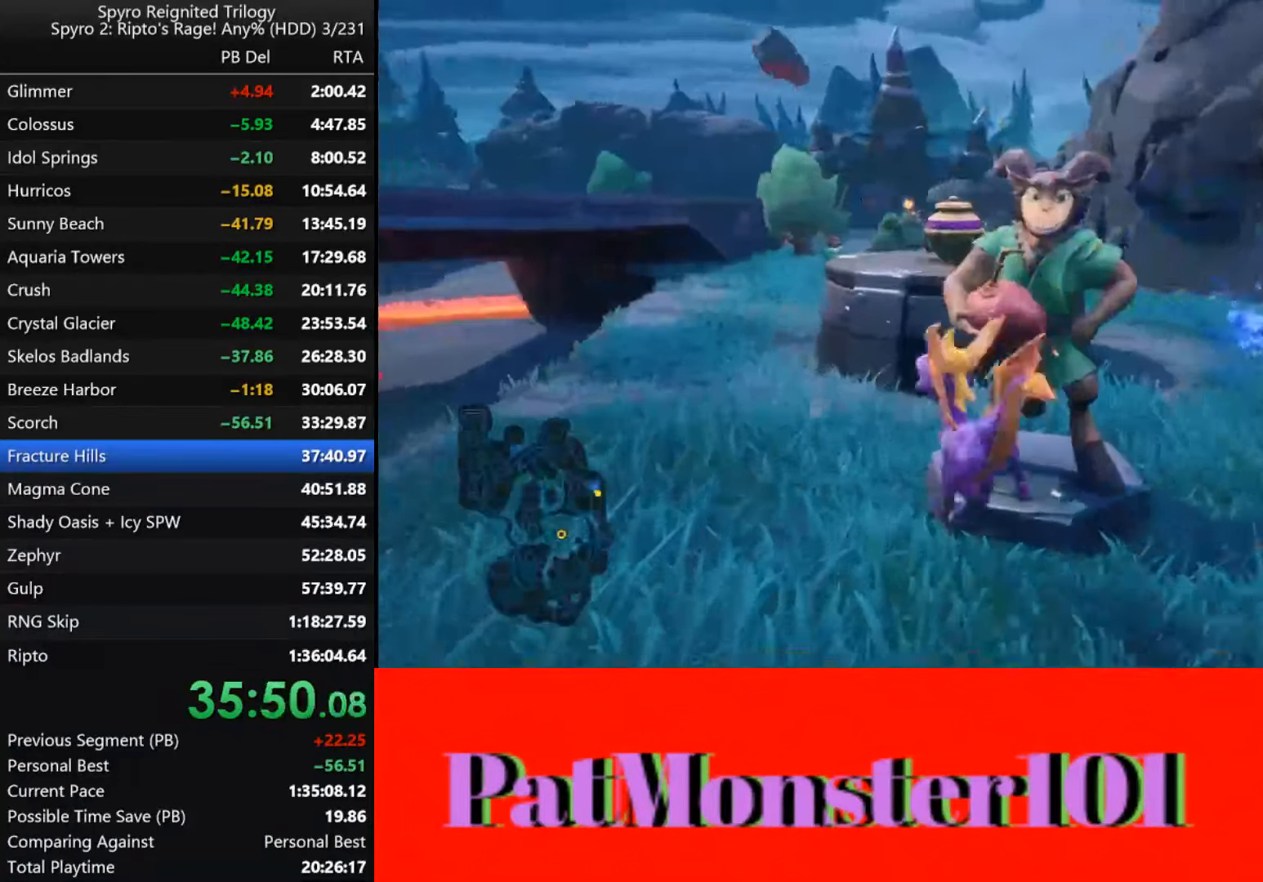
{"buttons": ["CROSS"], "left_stick": "up-right", "right_stick": "center", "events": [[334, "CROSS", "down"], [484, "left_stick", "up-right"]]}
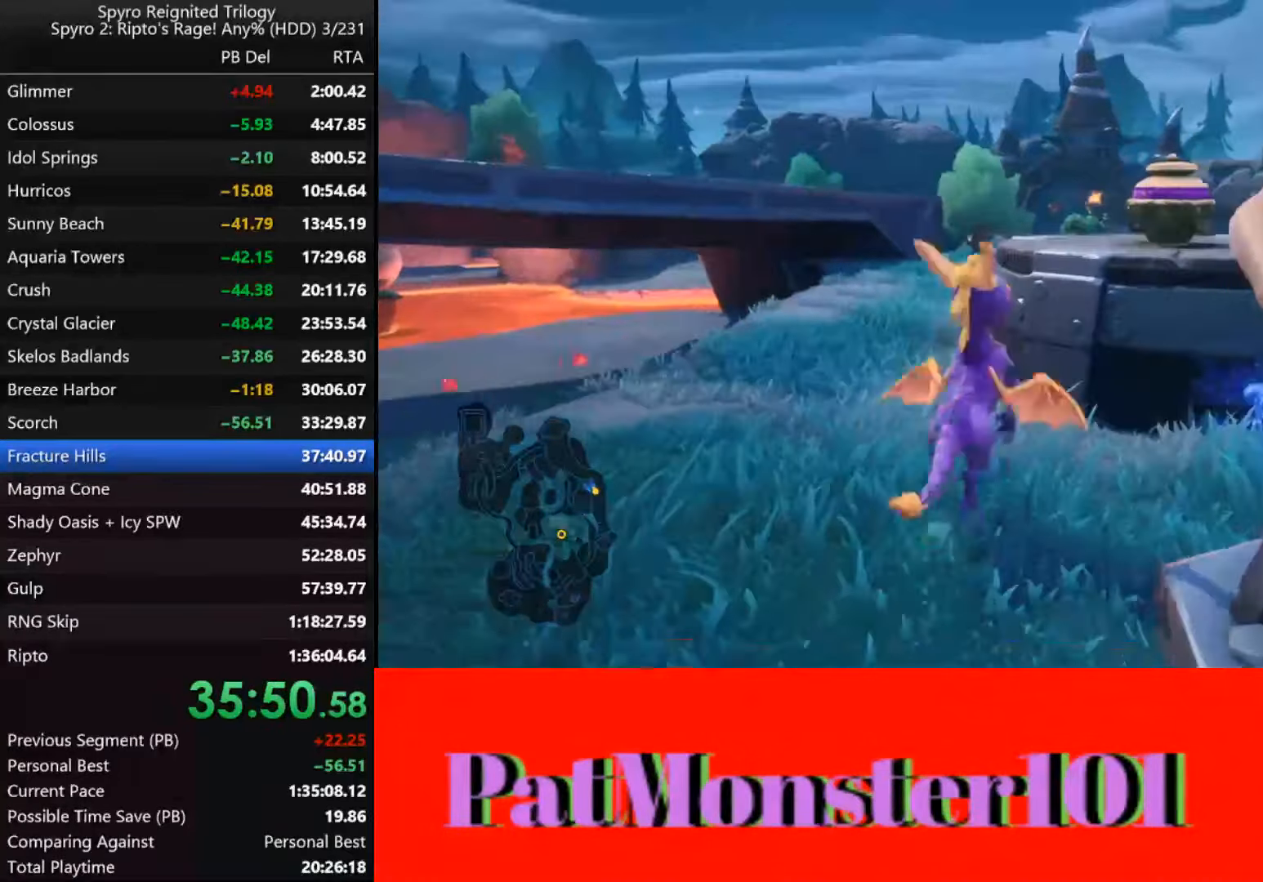
{"buttons": [], "left_stick": "up-right", "right_stick": "center", "events": [[84, "CROSS", "up"], [184, "CIRCLE", "down"], [250, "CIRCLE", "up"], [317, "CIRCLE", "down"], [366, "CIRCLE", "up"], [433, "CIRCLE", "down"], [500, "CIRCLE", "up"]]}
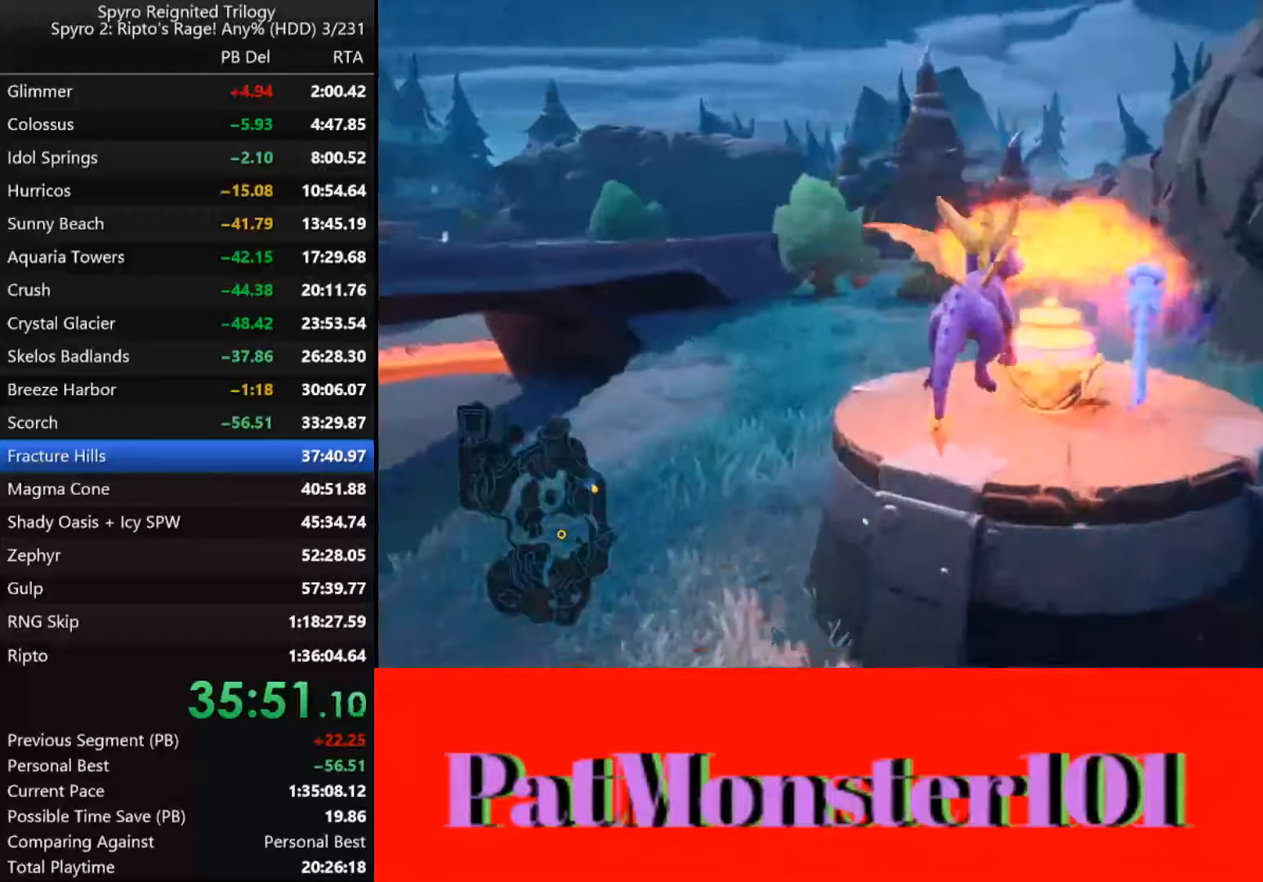
{"buttons": [], "left_stick": "left", "right_stick": "center"}
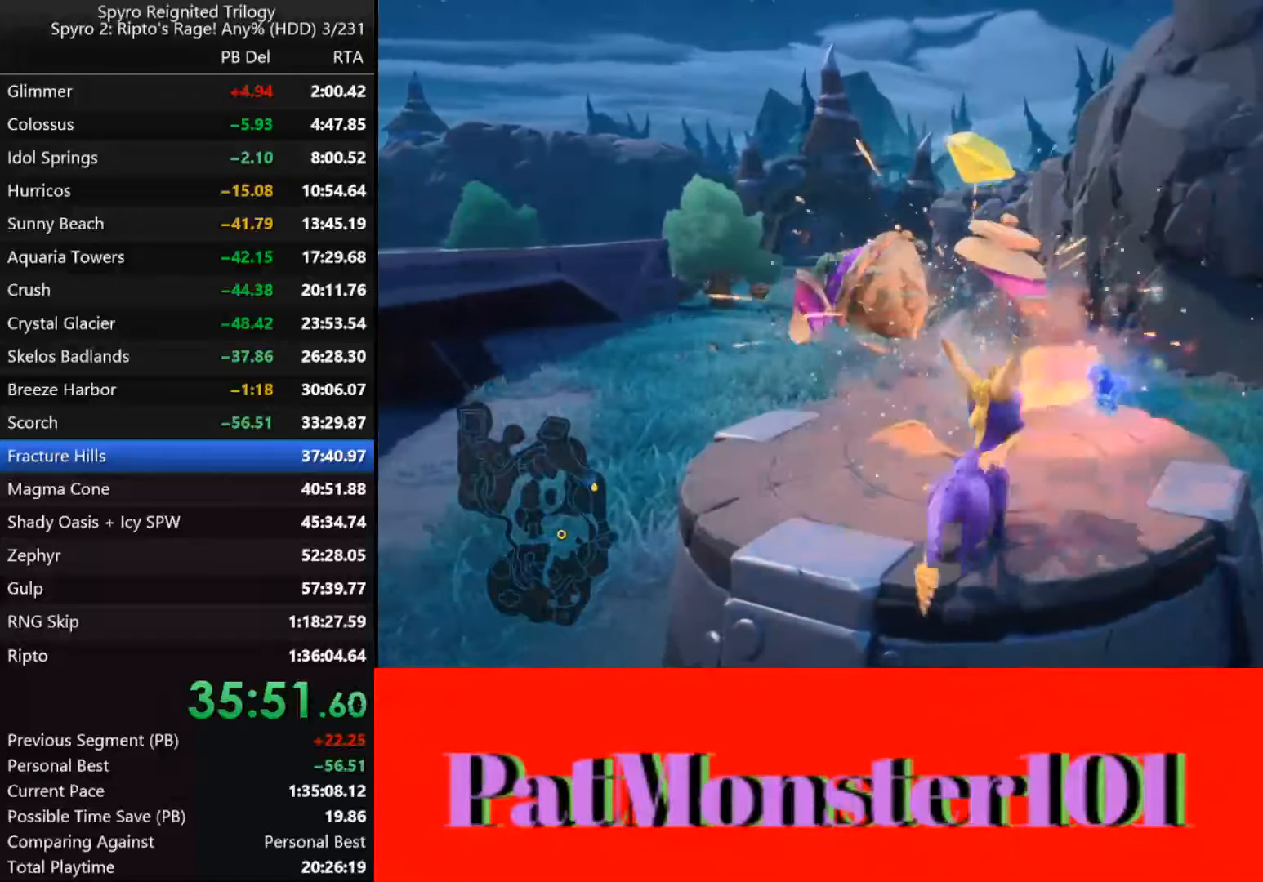
{"buttons": ["SQUARE"], "left_stick": "up-left", "right_stick": "center", "events": [[50, "left_stick", "center"], [416, "left_stick", "up-left"], [450, "SQUARE", "down"]]}
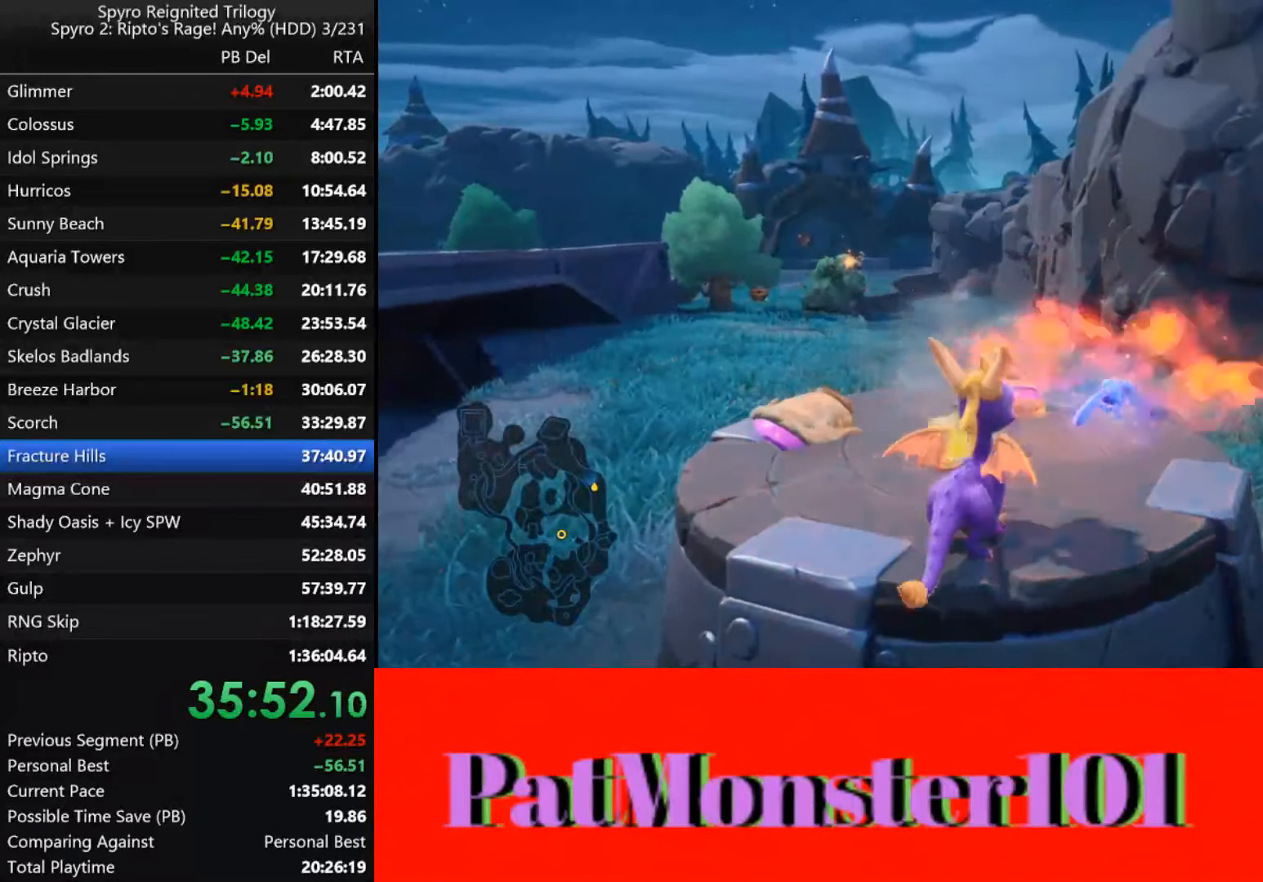
{"buttons": ["SQUARE"], "left_stick": "left", "right_stick": "center", "events": [[166, "left_stick", "center"], [333, "left_stick", "left"]]}
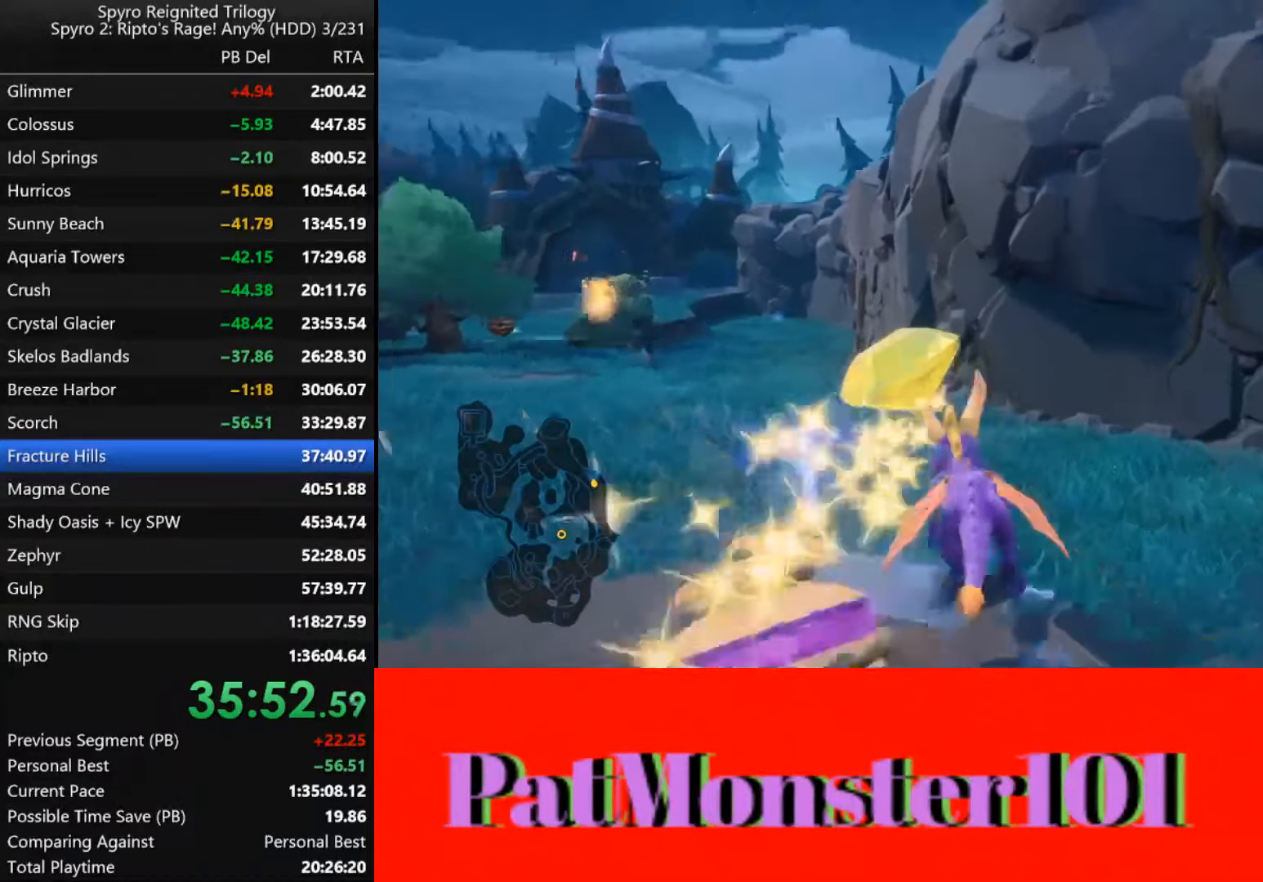
{"buttons": ["SQUARE"], "left_stick": "left", "right_stick": "center", "events": []}
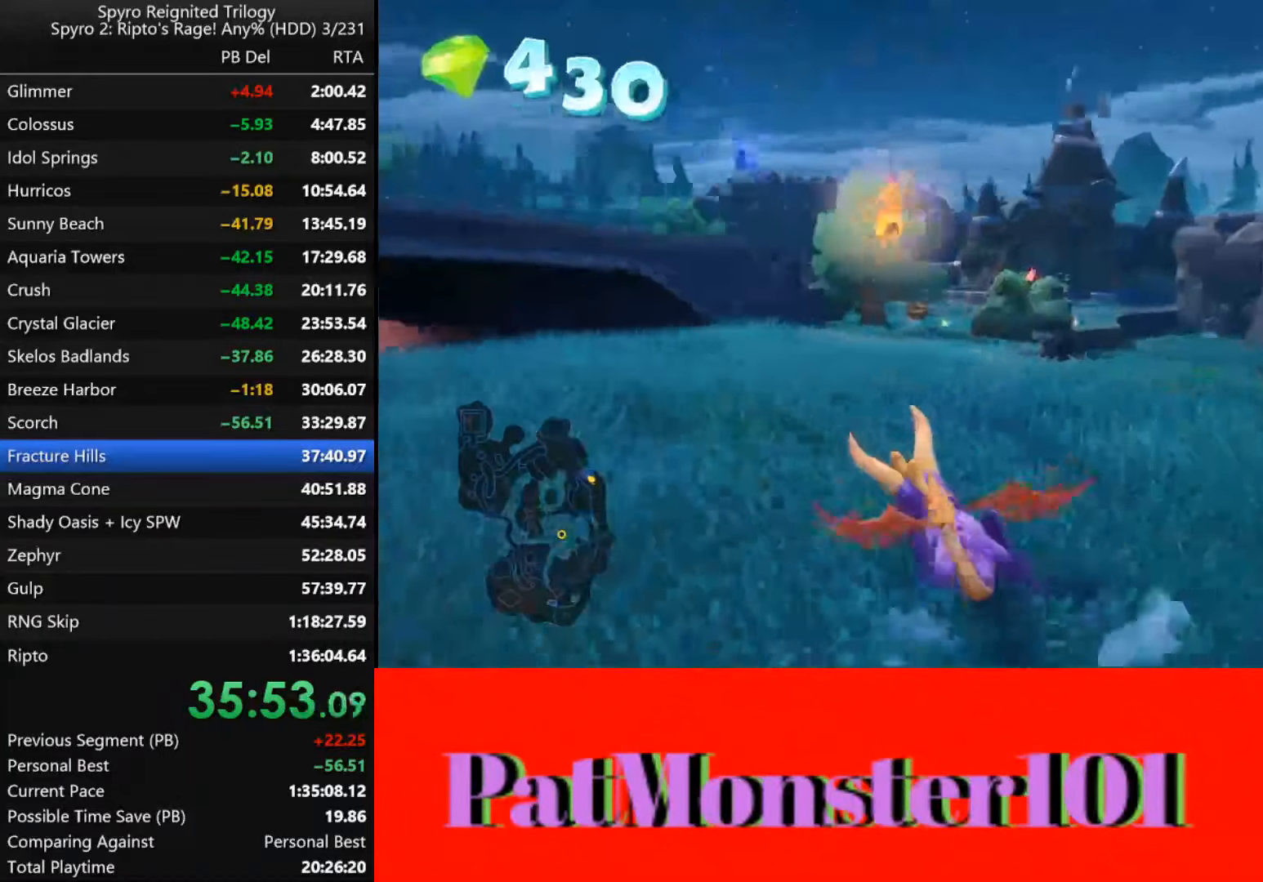
{"buttons": ["SQUARE"], "left_stick": "up-right", "right_stick": "center", "events": [[383, "left_stick", "center"], [500, "left_stick", "up-right"]]}
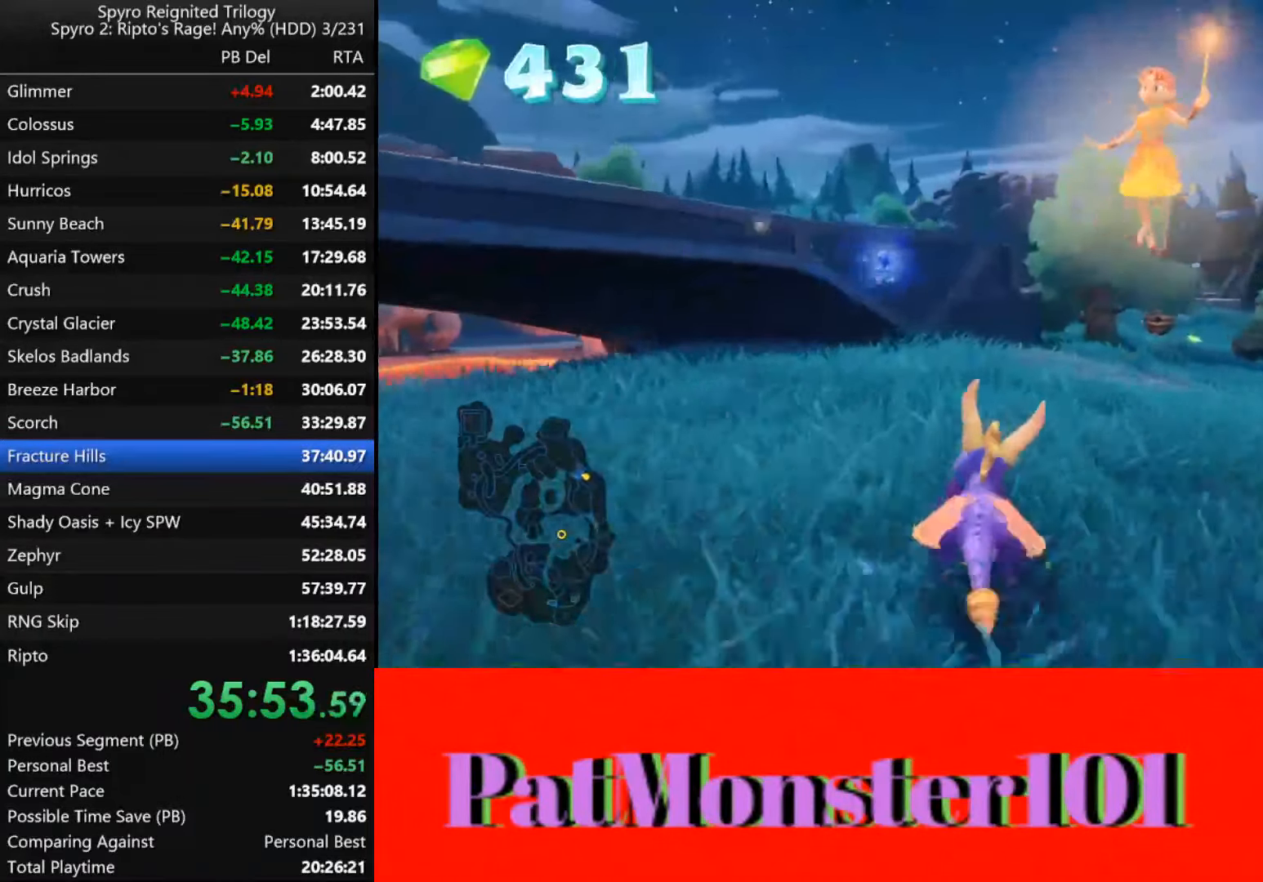
{"buttons": ["SQUARE"], "left_stick": "up", "right_stick": "center", "events": [[300, "left_stick", "center"], [500, "left_stick", "up"]]}
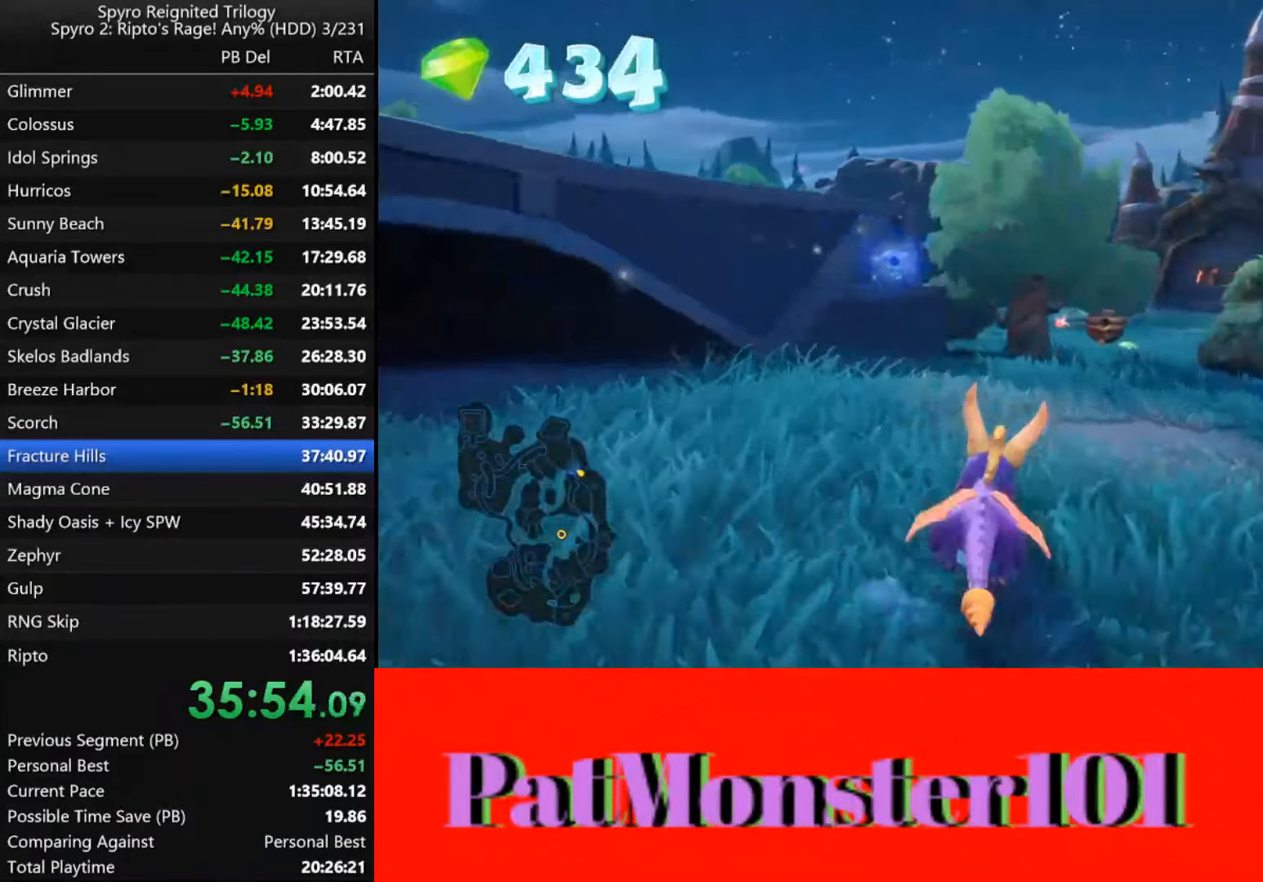
{"buttons": ["SQUARE"], "left_stick": "up", "right_stick": "center", "events": []}
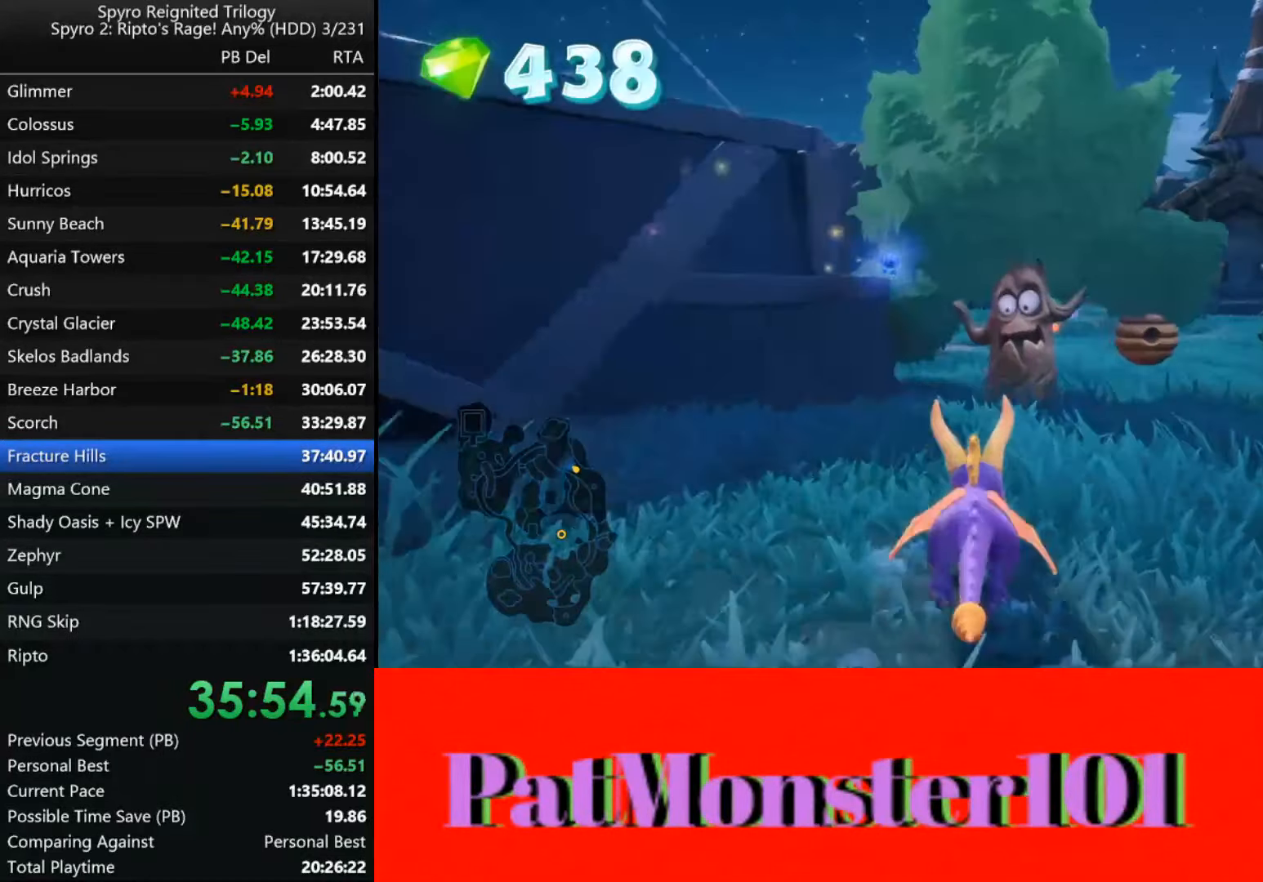
{"buttons": ["SQUARE"], "left_stick": "right", "right_stick": "center", "events": [[50, "SQUARE", "up"], [116, "CIRCLE", "down"], [183, "CIRCLE", "up"], [233, "CIRCLE", "down"], [283, "CIRCLE", "up"], [400, "SQUARE", "down"], [500, "left_stick", "right"]]}
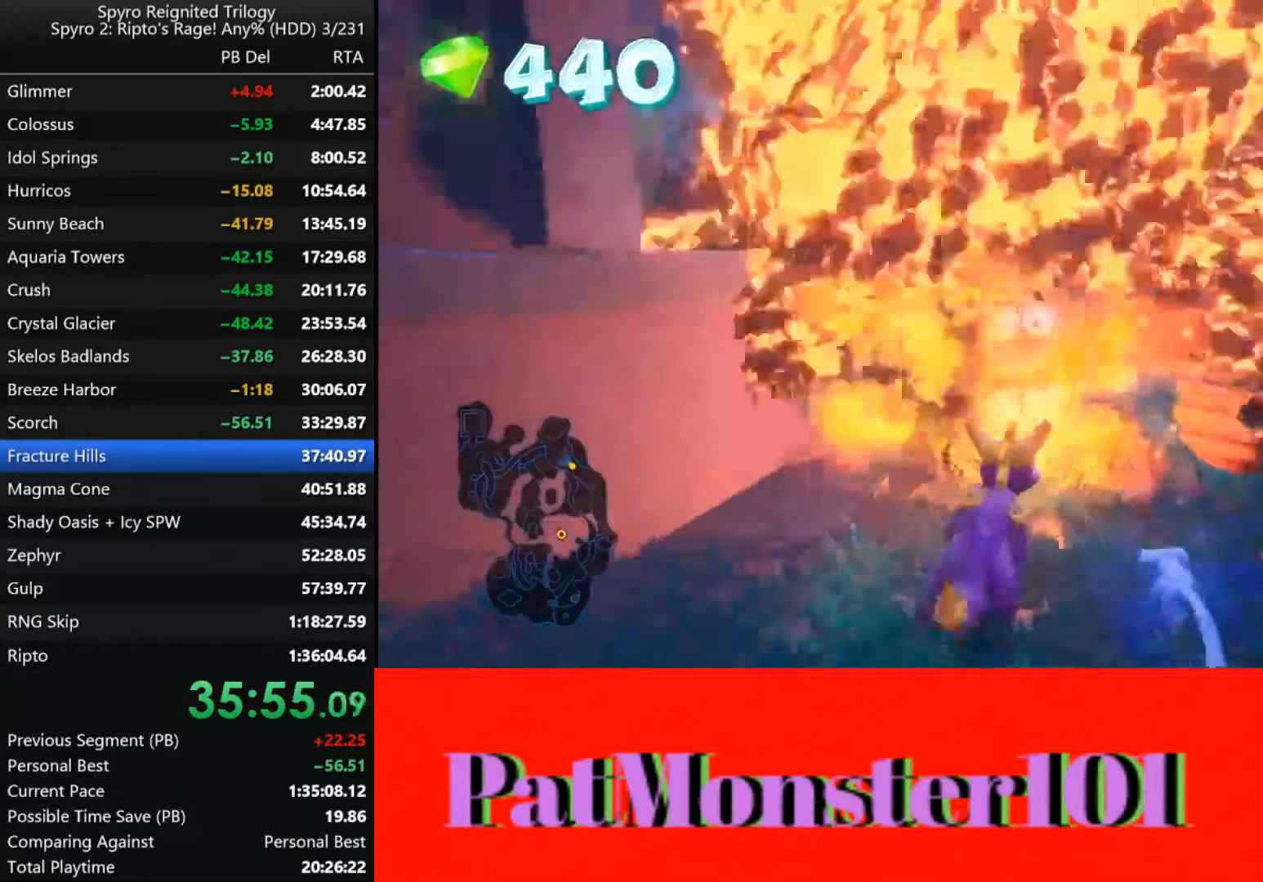
{"buttons": [], "left_stick": "up-right", "right_stick": "center", "events": [[150, "left_stick", "up-right"], [216, "SQUARE", "up"], [283, "CIRCLE", "down"], [333, "CIRCLE", "up"], [416, "CIRCLE", "down"], [450, "CIRCLE", "up"]]}